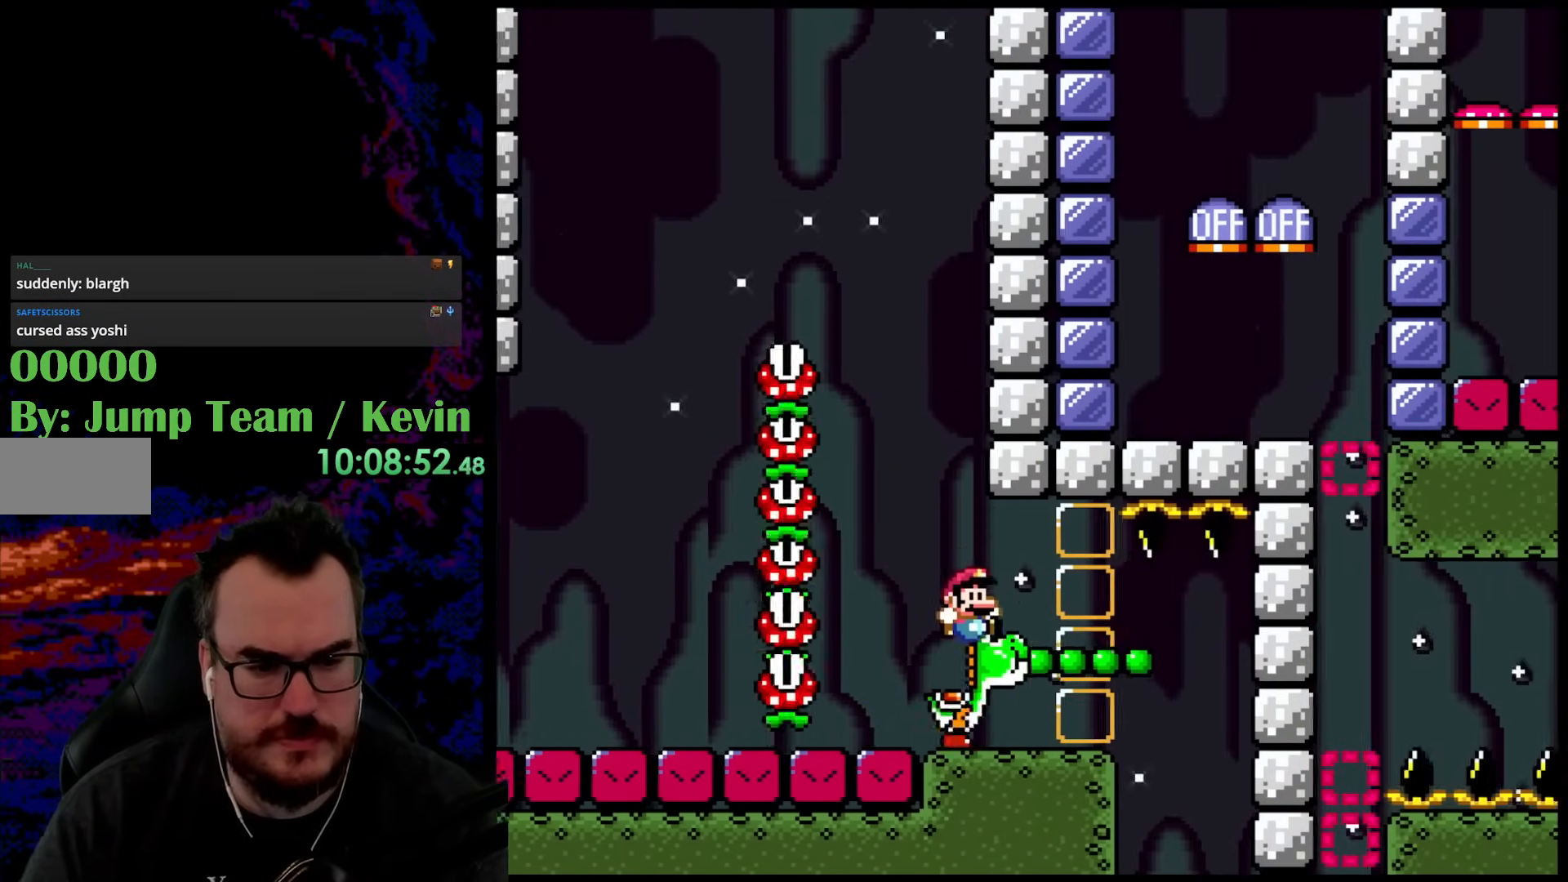
Gameplay with a controller (Nintendo layout); each line is a JSON object with the inputs held at the frame after it. "events" lists button and stick changes between this image and that frame as [ms after this image, input, new state], when the widget could be followed in between. Not read: L3 R3.
{"buttons": ["Y", "DPAD_RIGHT"], "events": [[283, "DPAD_RIGHT", "up"], [500, "DPAD_RIGHT", "down"]]}
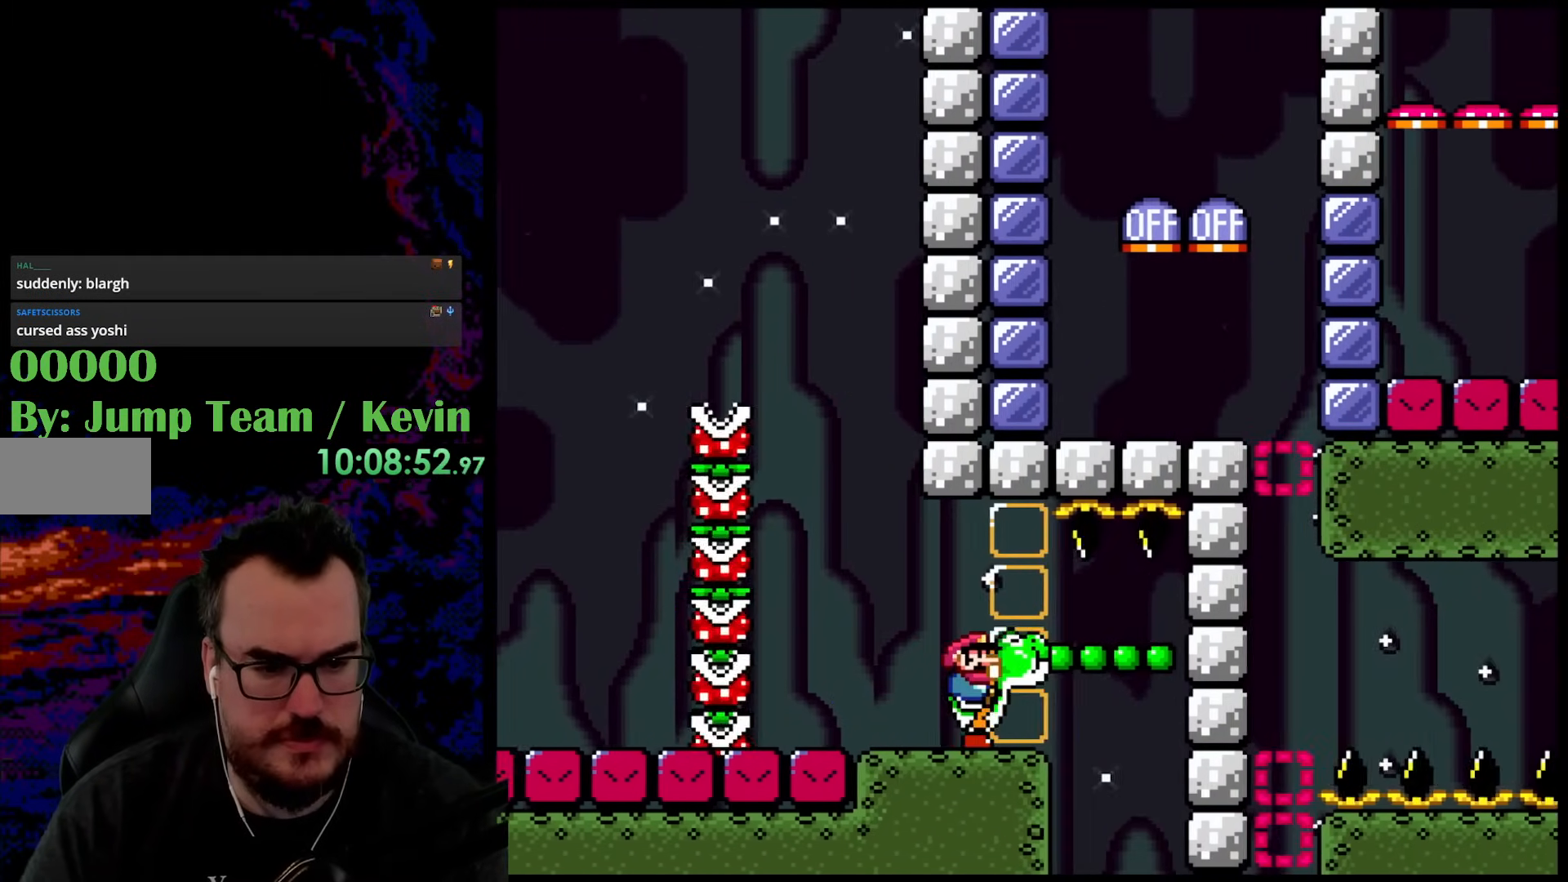
{"buttons": ["Y"], "events": [[83, "DPAD_RIGHT", "up"], [367, "DPAD_RIGHT", "down"], [450, "DPAD_RIGHT", "up"]]}
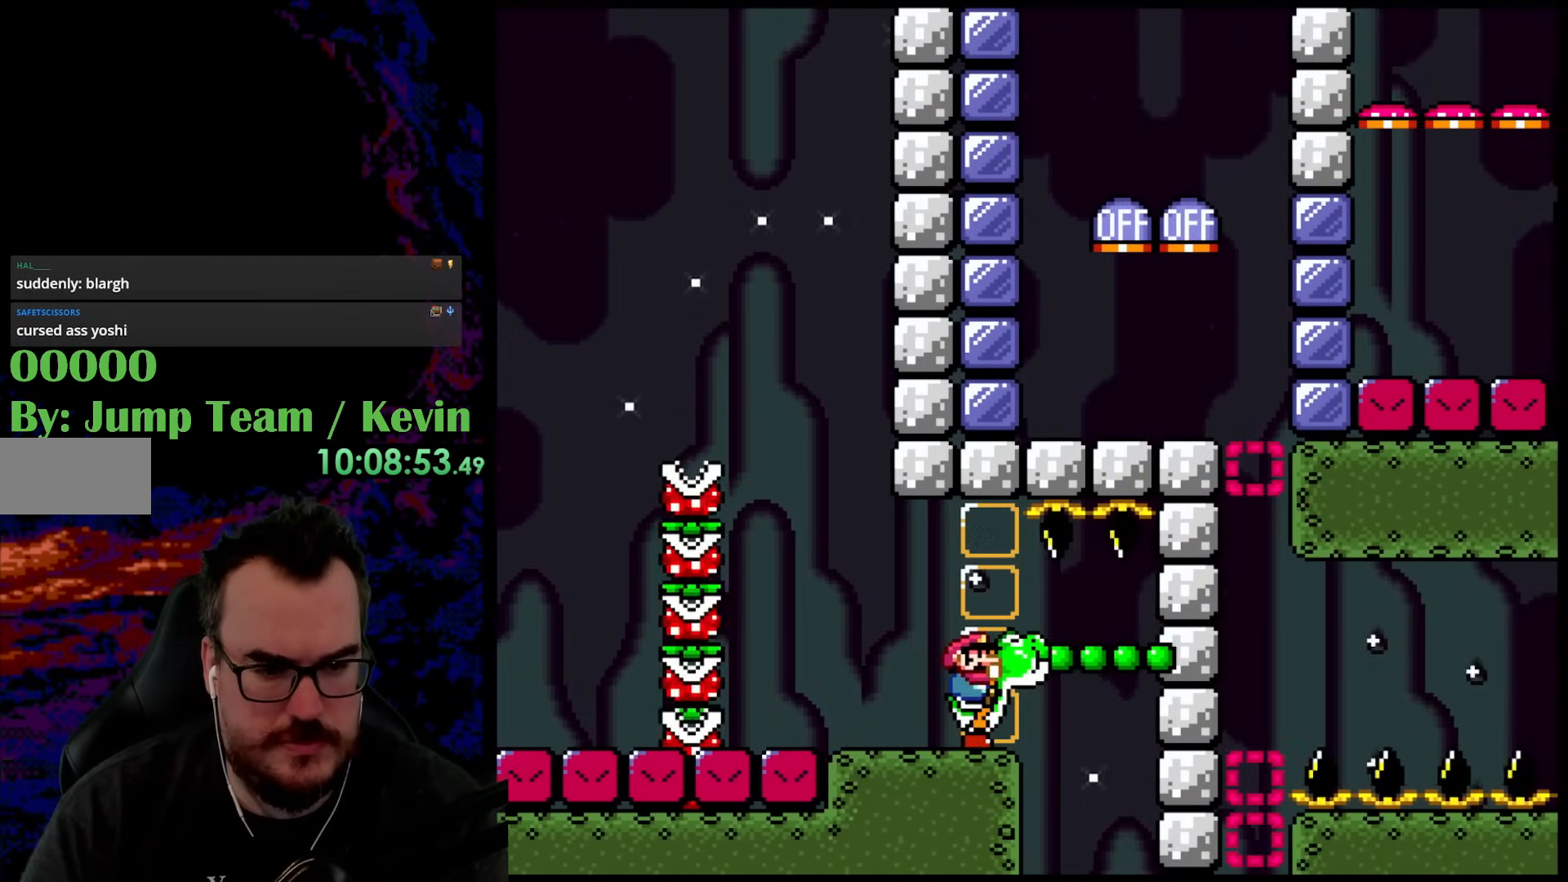
{"buttons": [], "events": [[50, "Y", "up"], [233, "A", "down"], [317, "A", "up"]]}
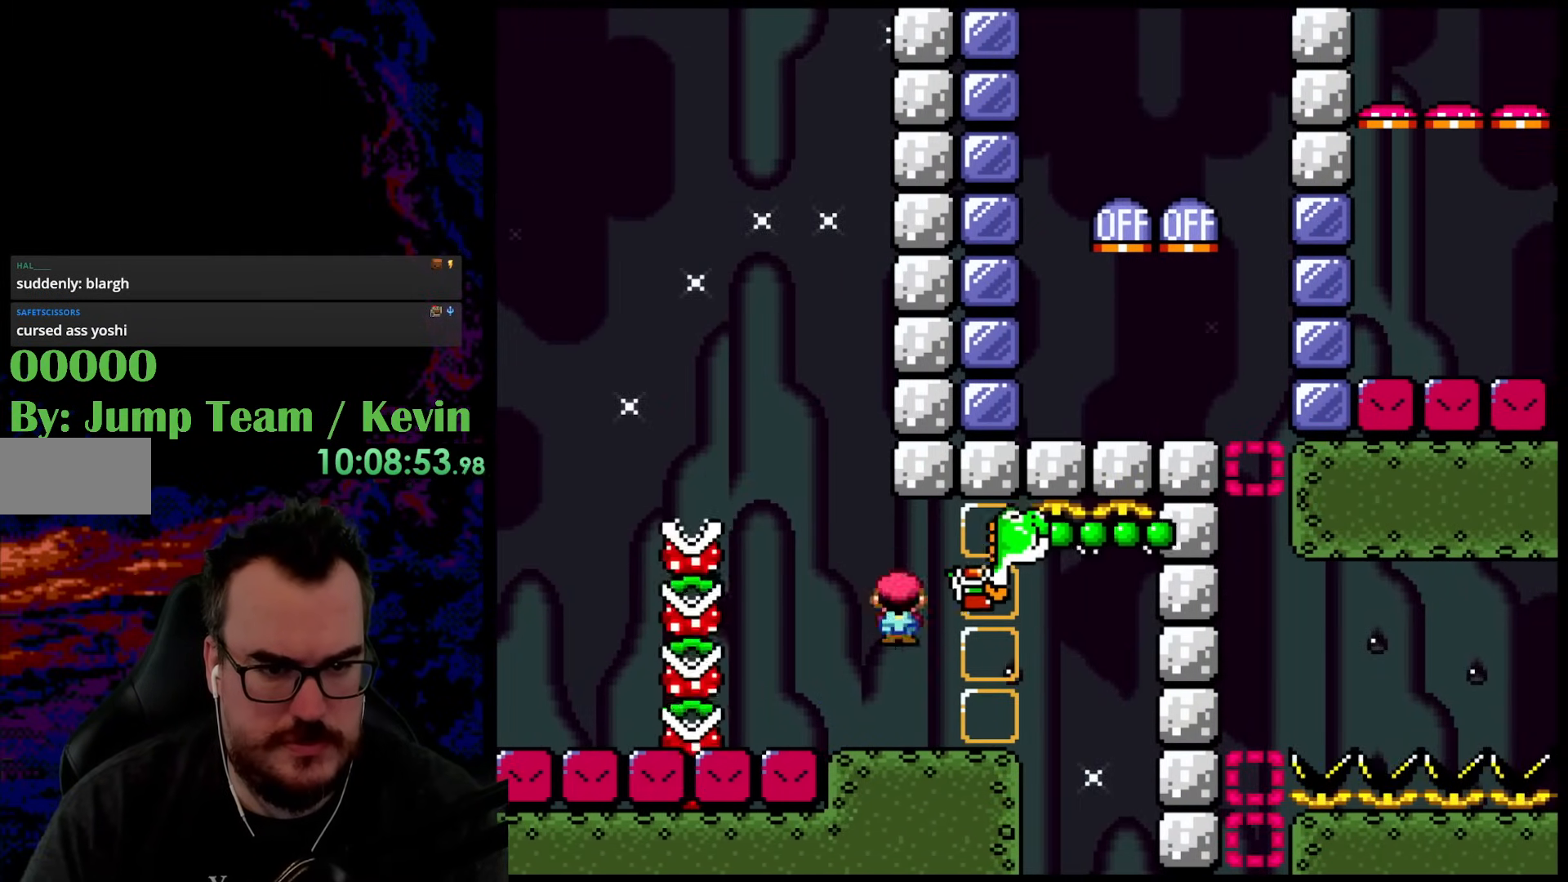
{"buttons": ["Y", "DPAD_RIGHT"], "events": [[17, "DPAD_RIGHT", "down"], [67, "Y", "down"]]}
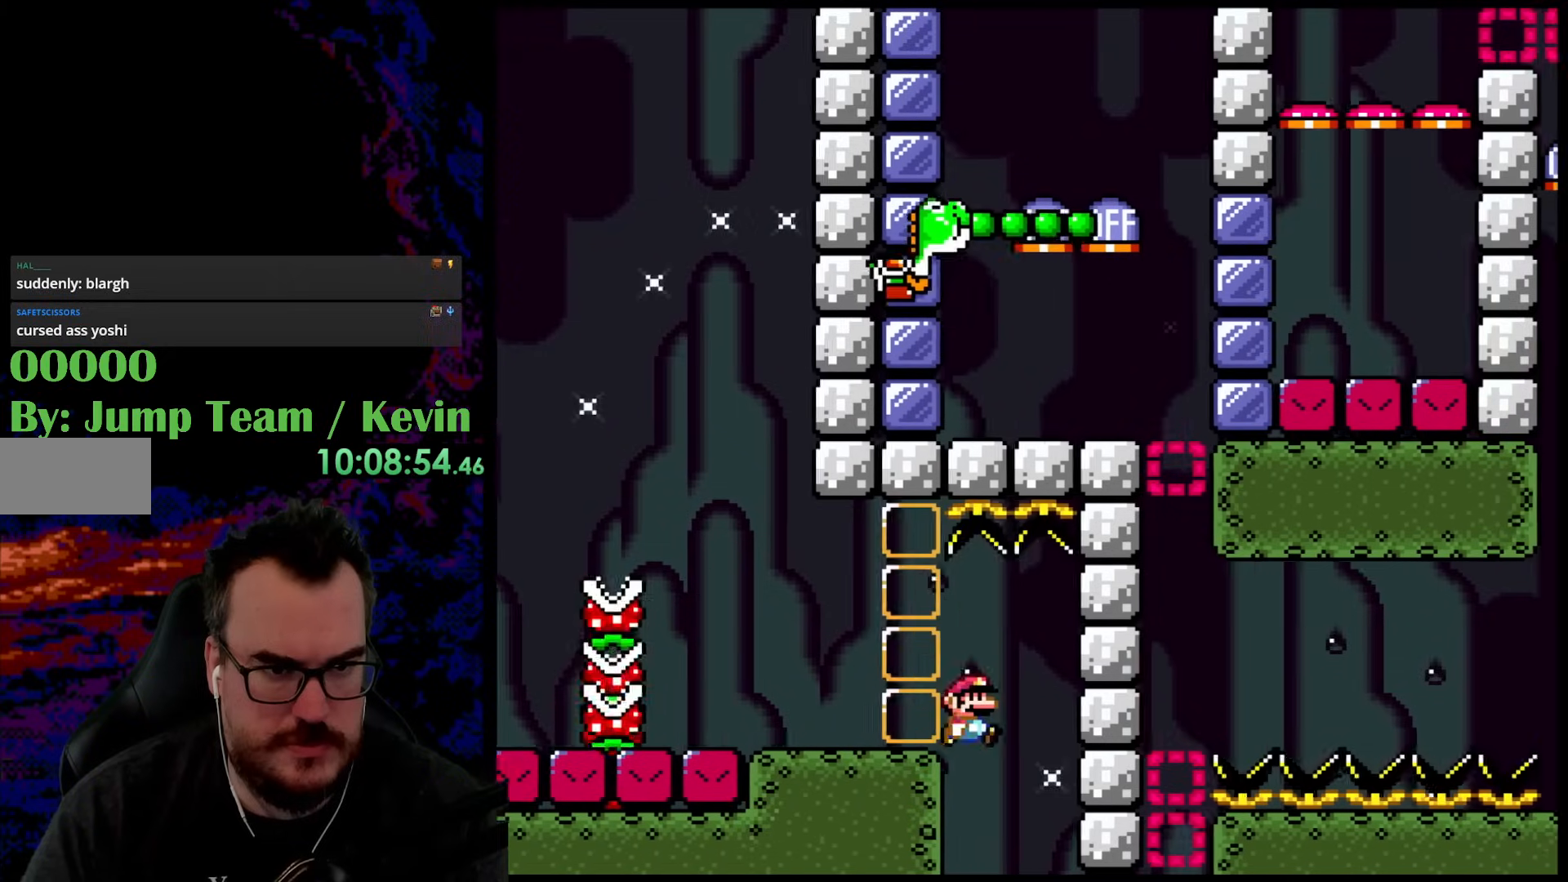
{"buttons": ["Y", "DPAD_RIGHT"], "events": [[67, "DPAD_LEFT", "down"], [67, "DPAD_RIGHT", "up"], [200, "DPAD_LEFT", "up"], [333, "DPAD_RIGHT", "down"]]}
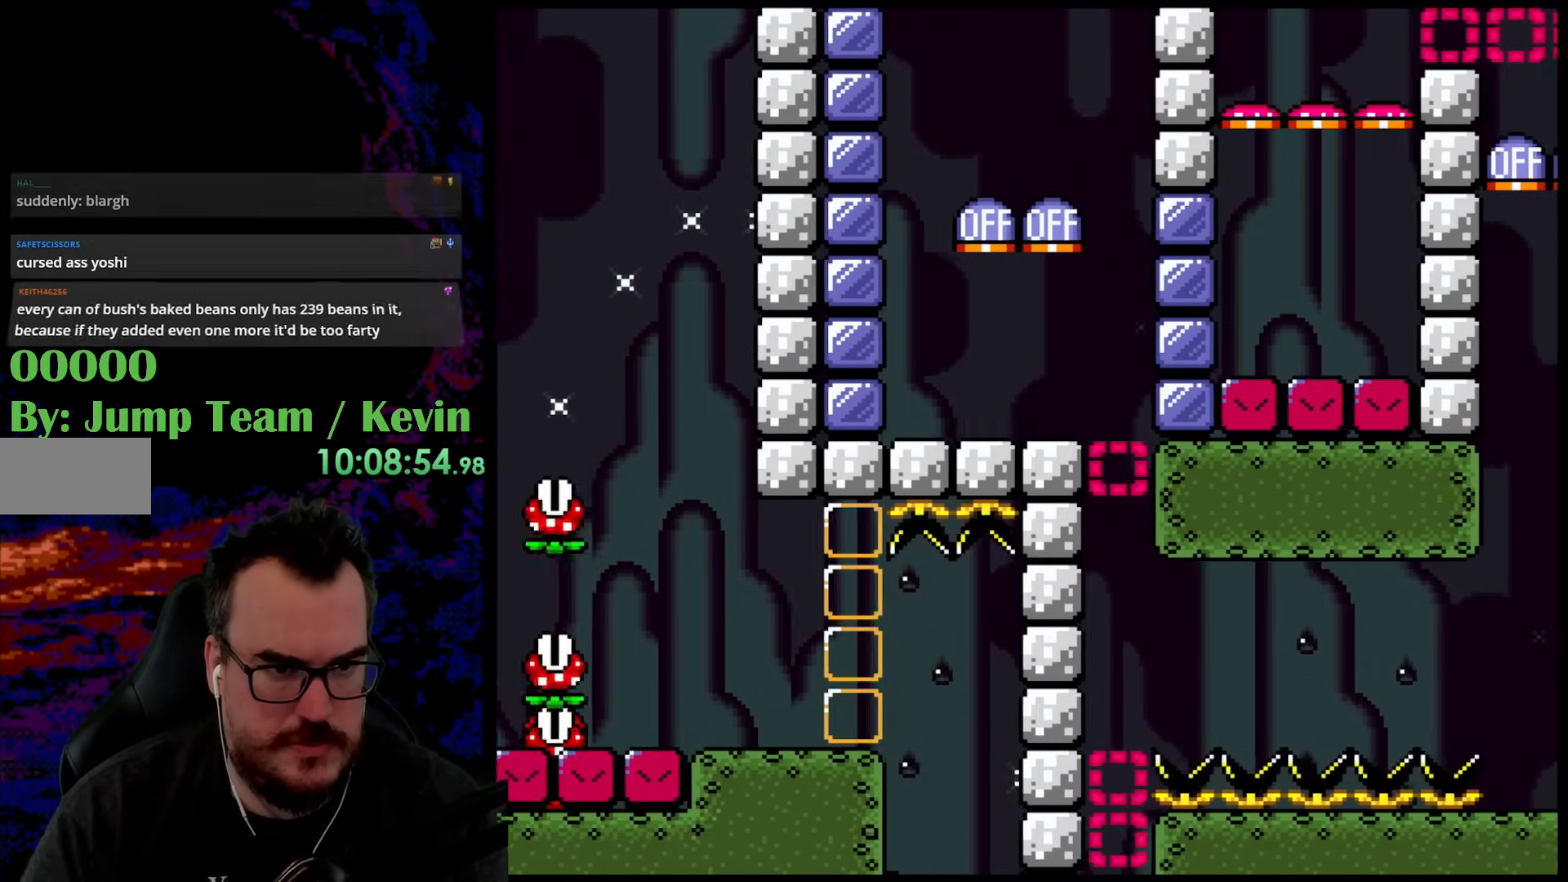
{"buttons": ["Y"], "events": [[117, "DPAD_LEFT", "down"], [117, "DPAD_RIGHT", "up"], [233, "DPAD_LEFT", "up"]]}
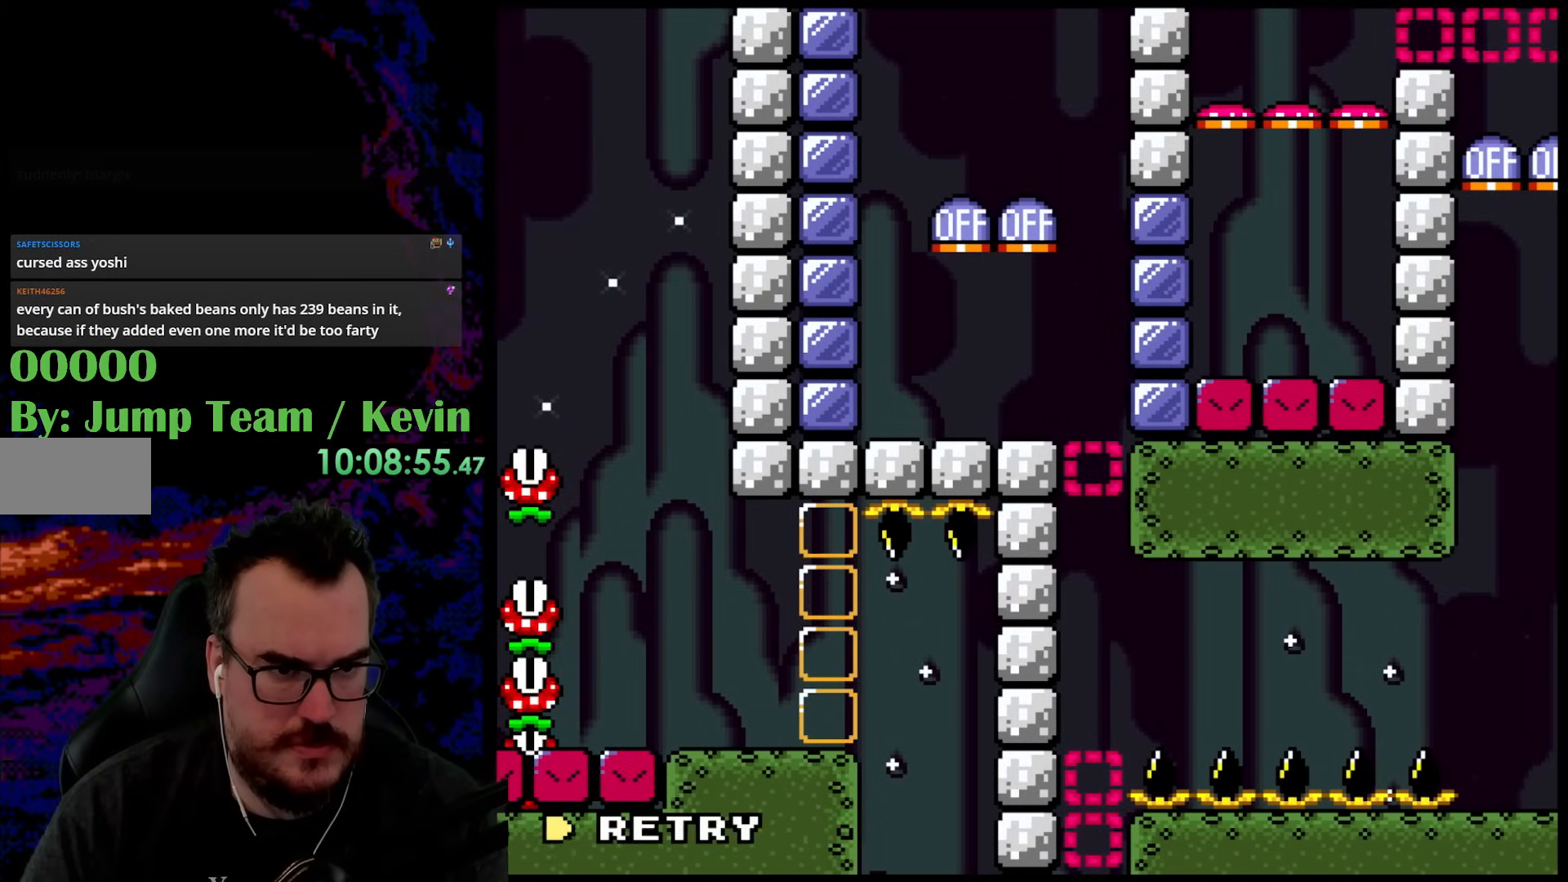
{"buttons": ["Y"], "events": []}
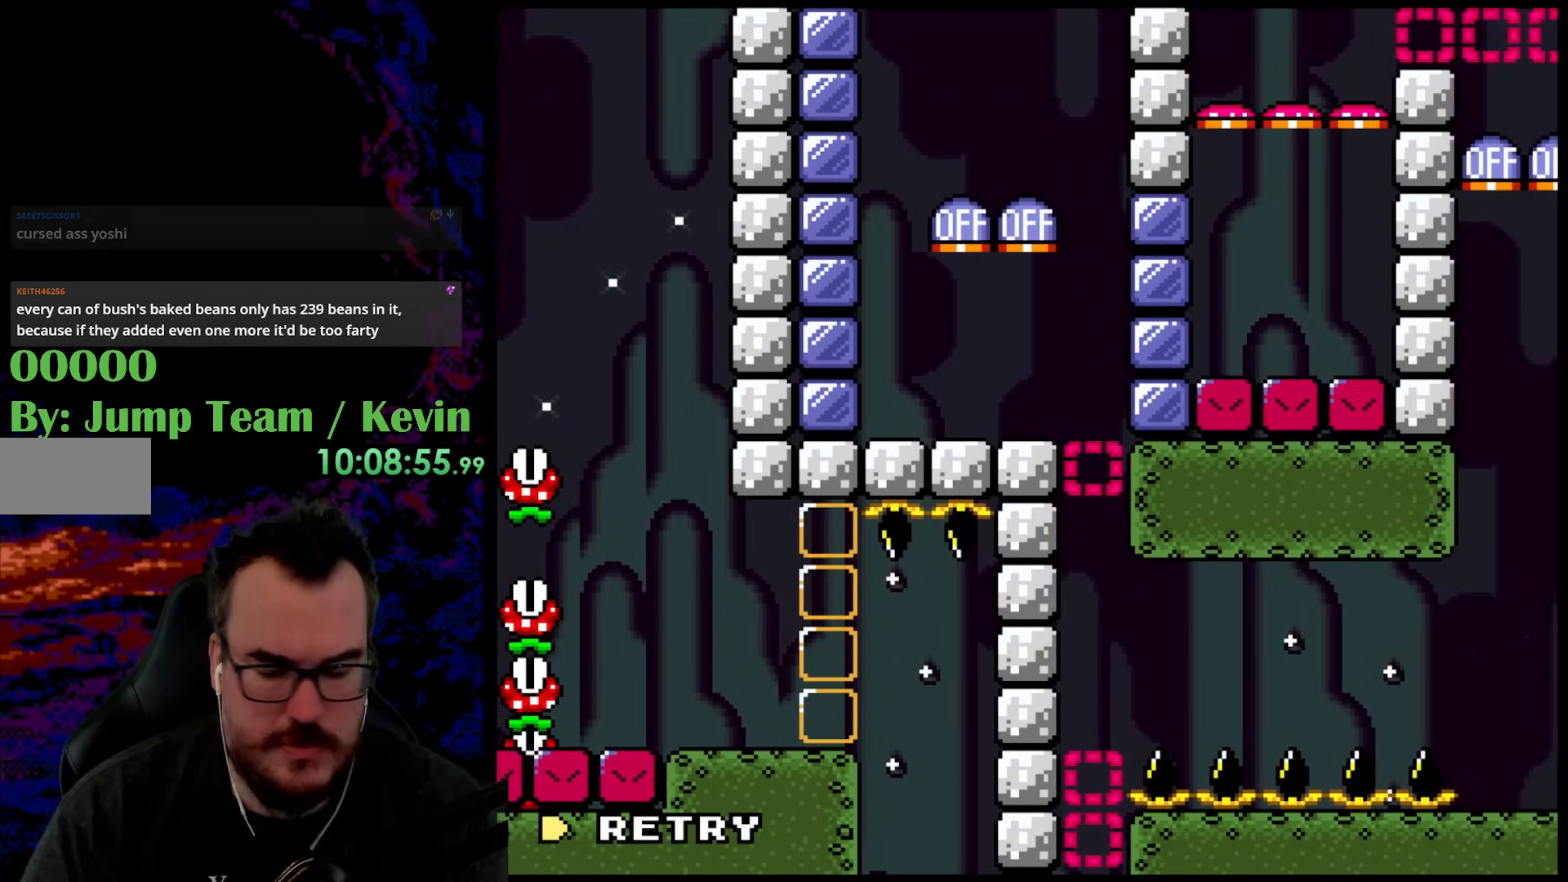
{"buttons": [], "events": [[17, "Y", "up"]]}
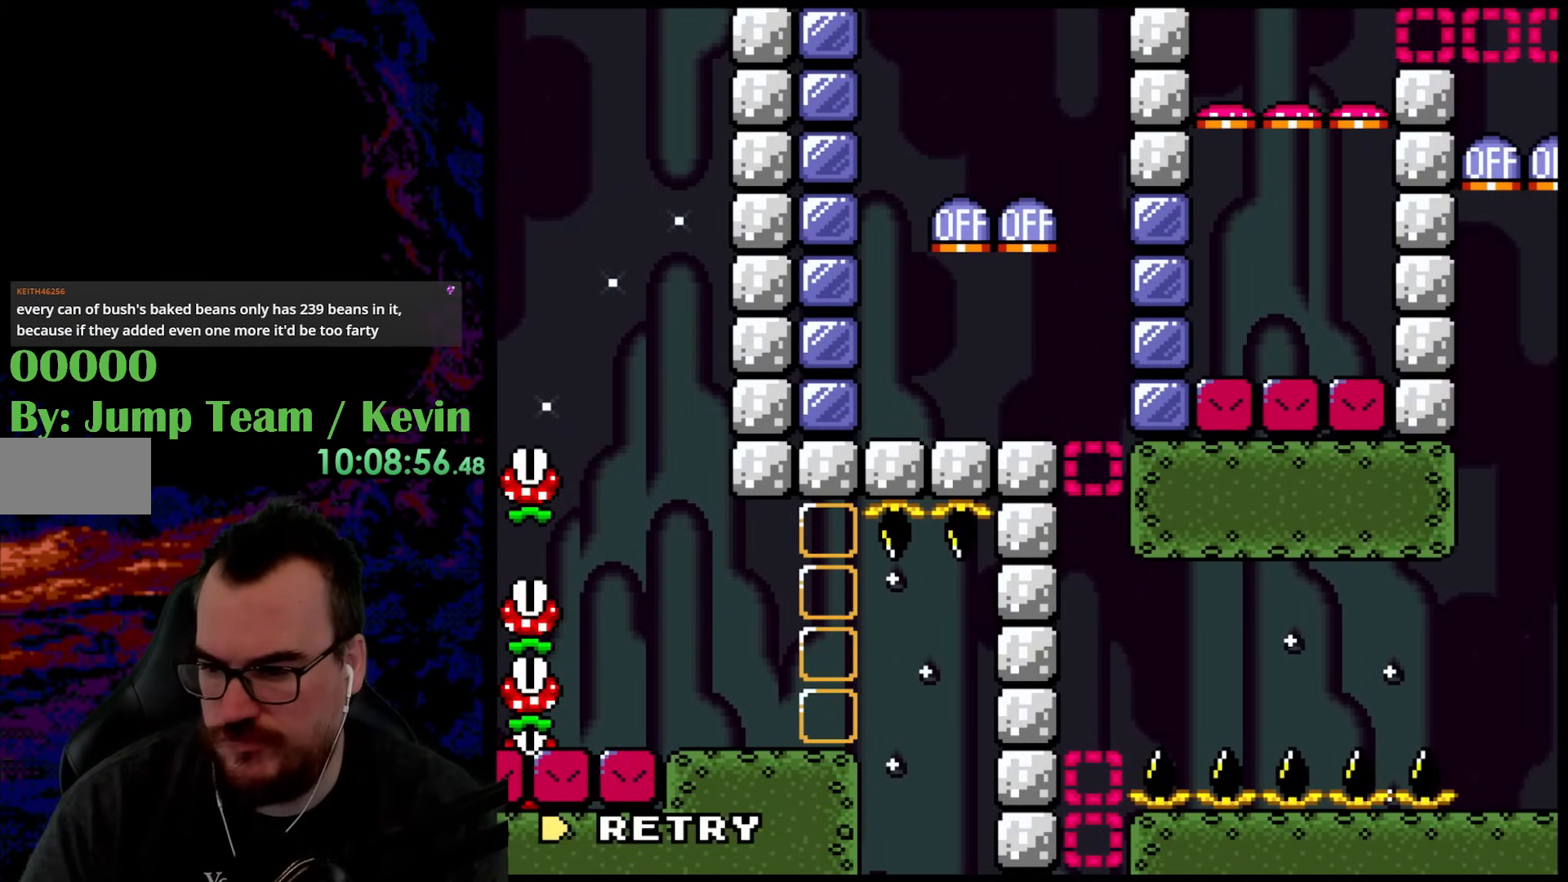
{"buttons": [], "events": []}
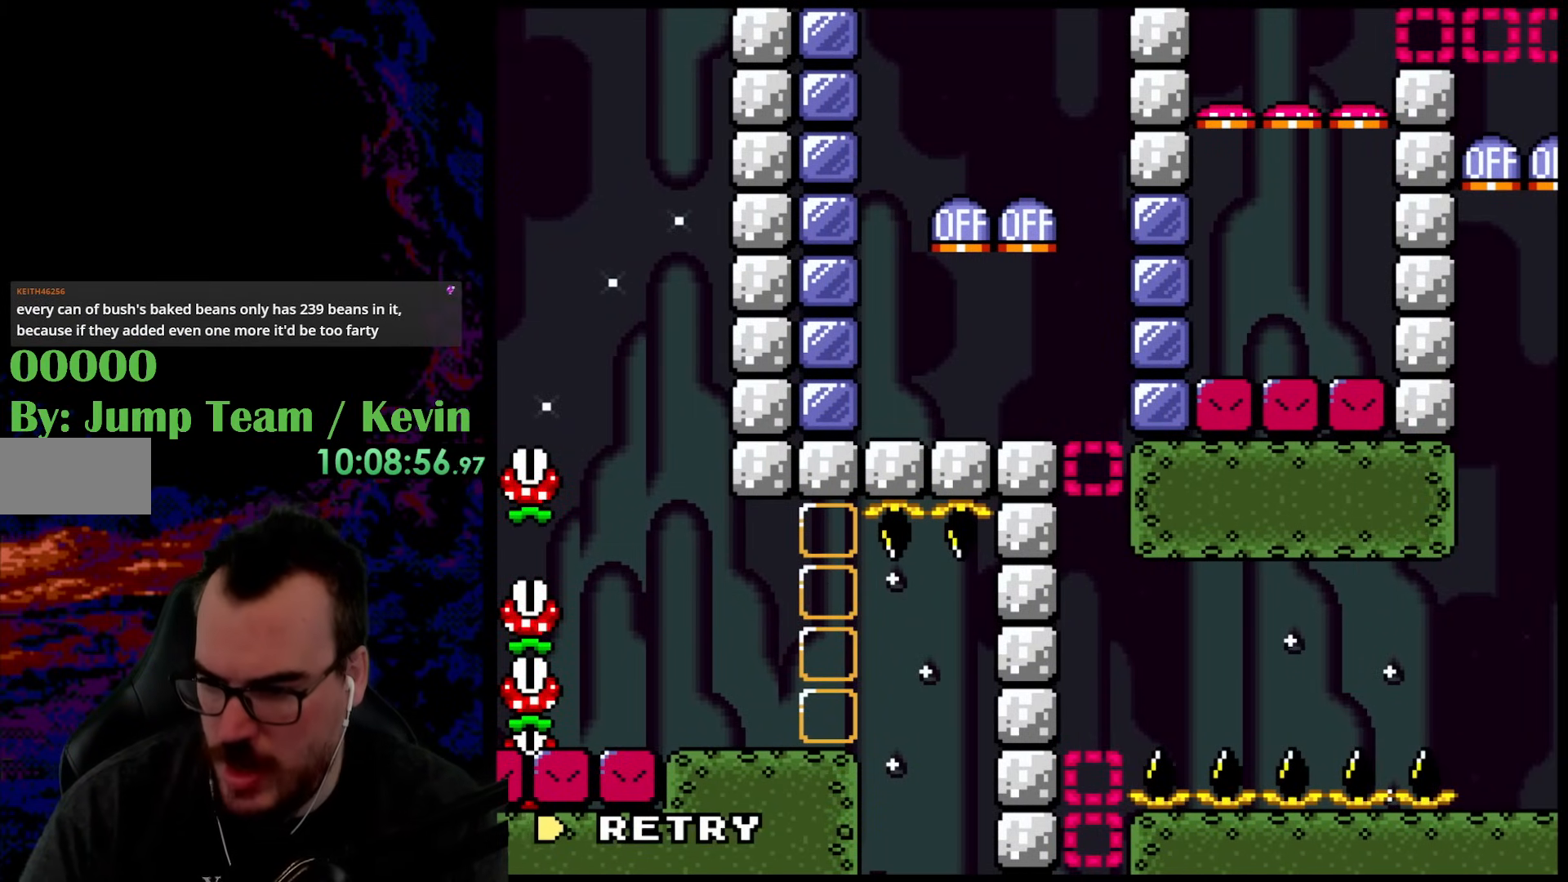
{"buttons": [], "events": []}
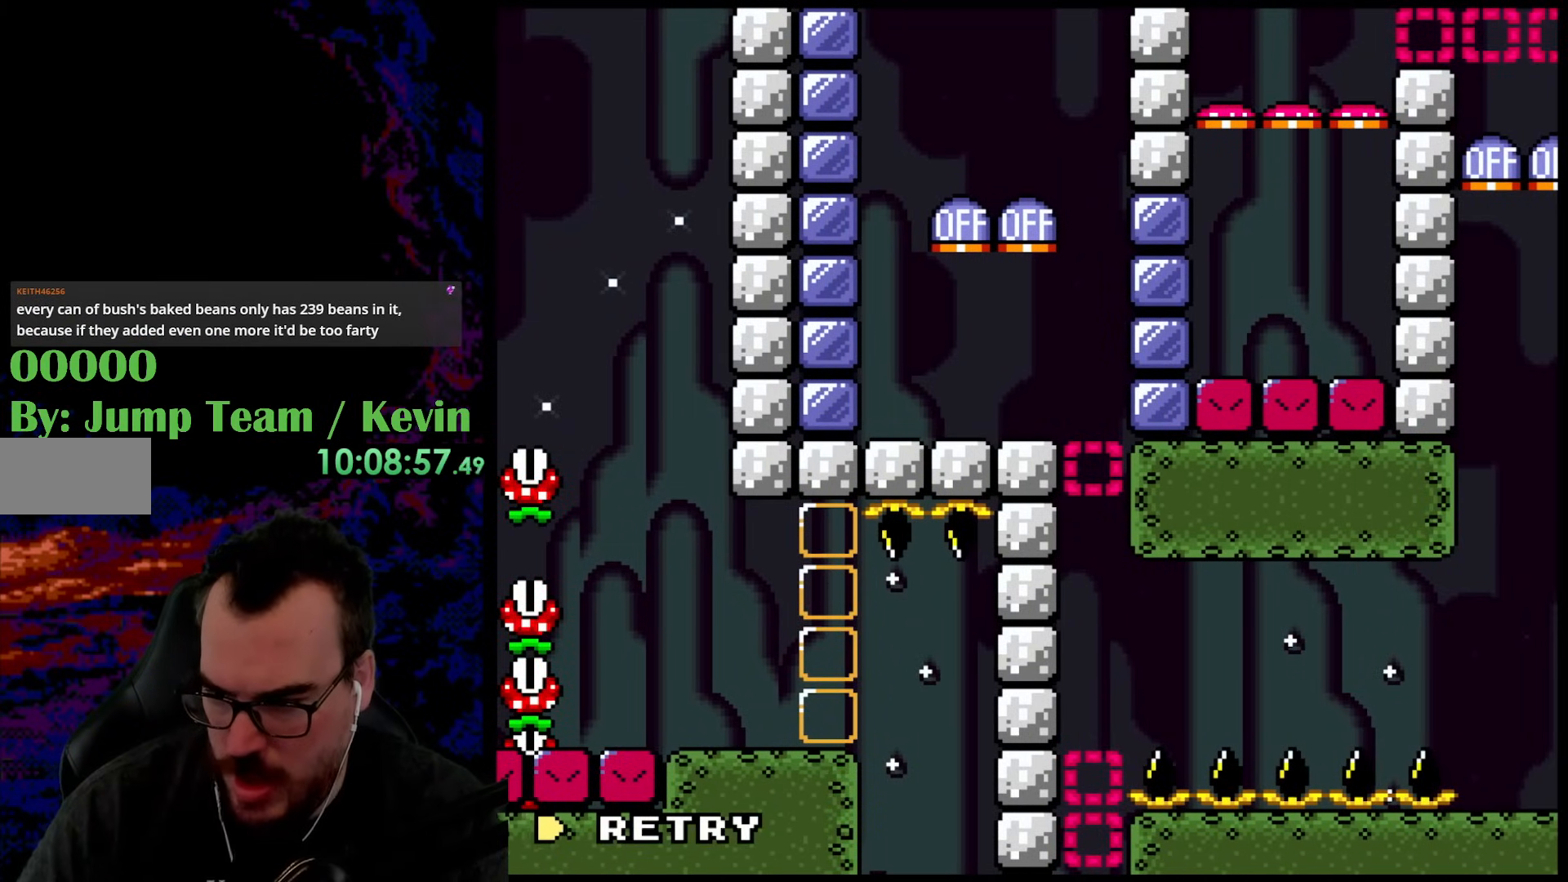
{"buttons": [], "events": []}
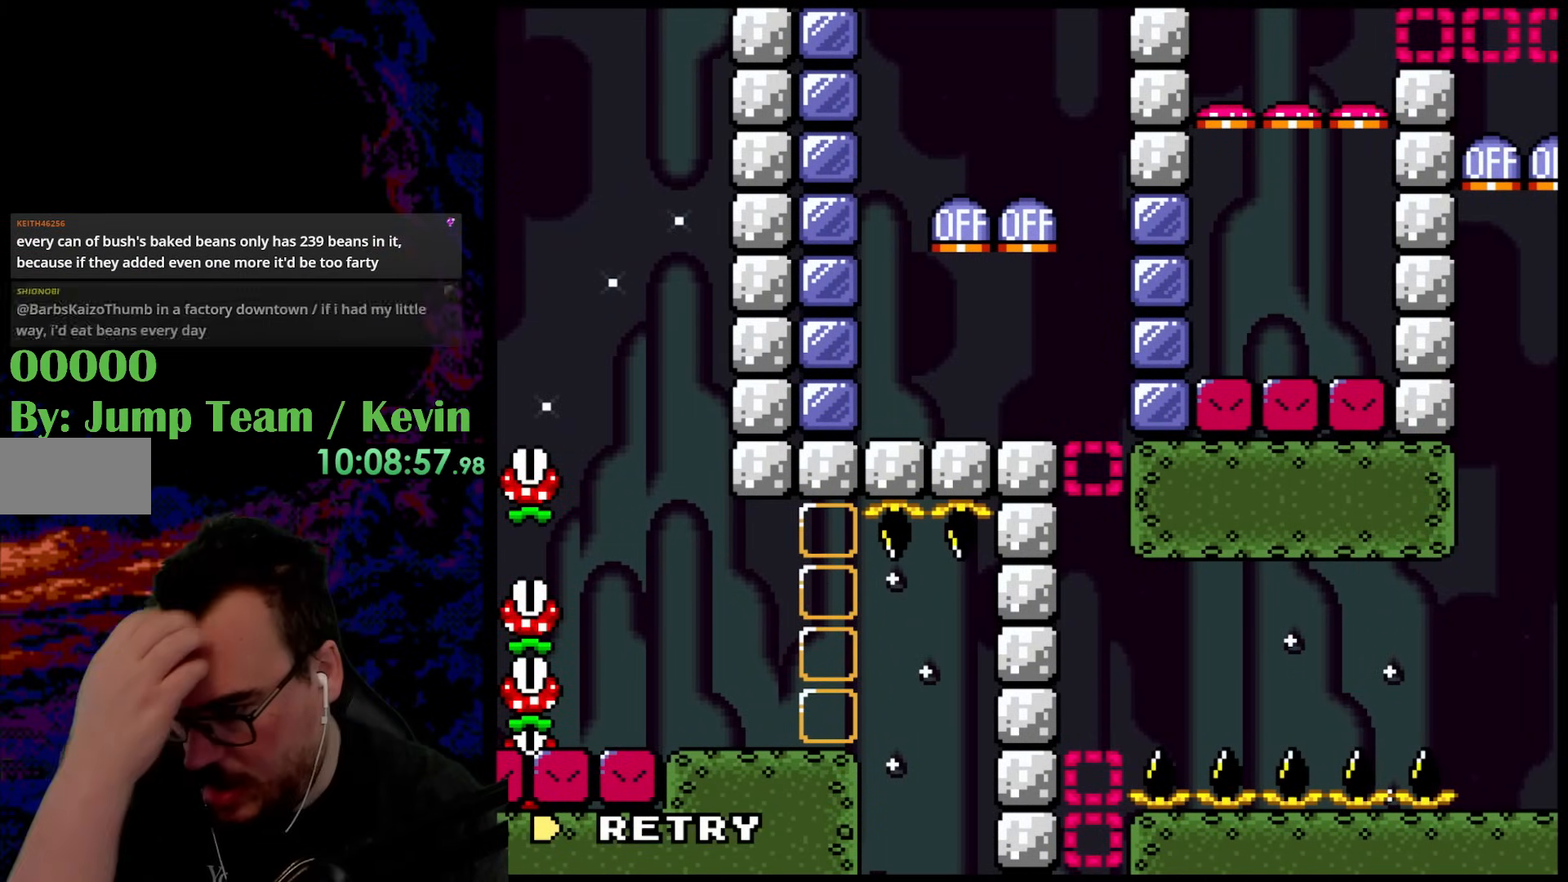
{"buttons": [], "events": []}
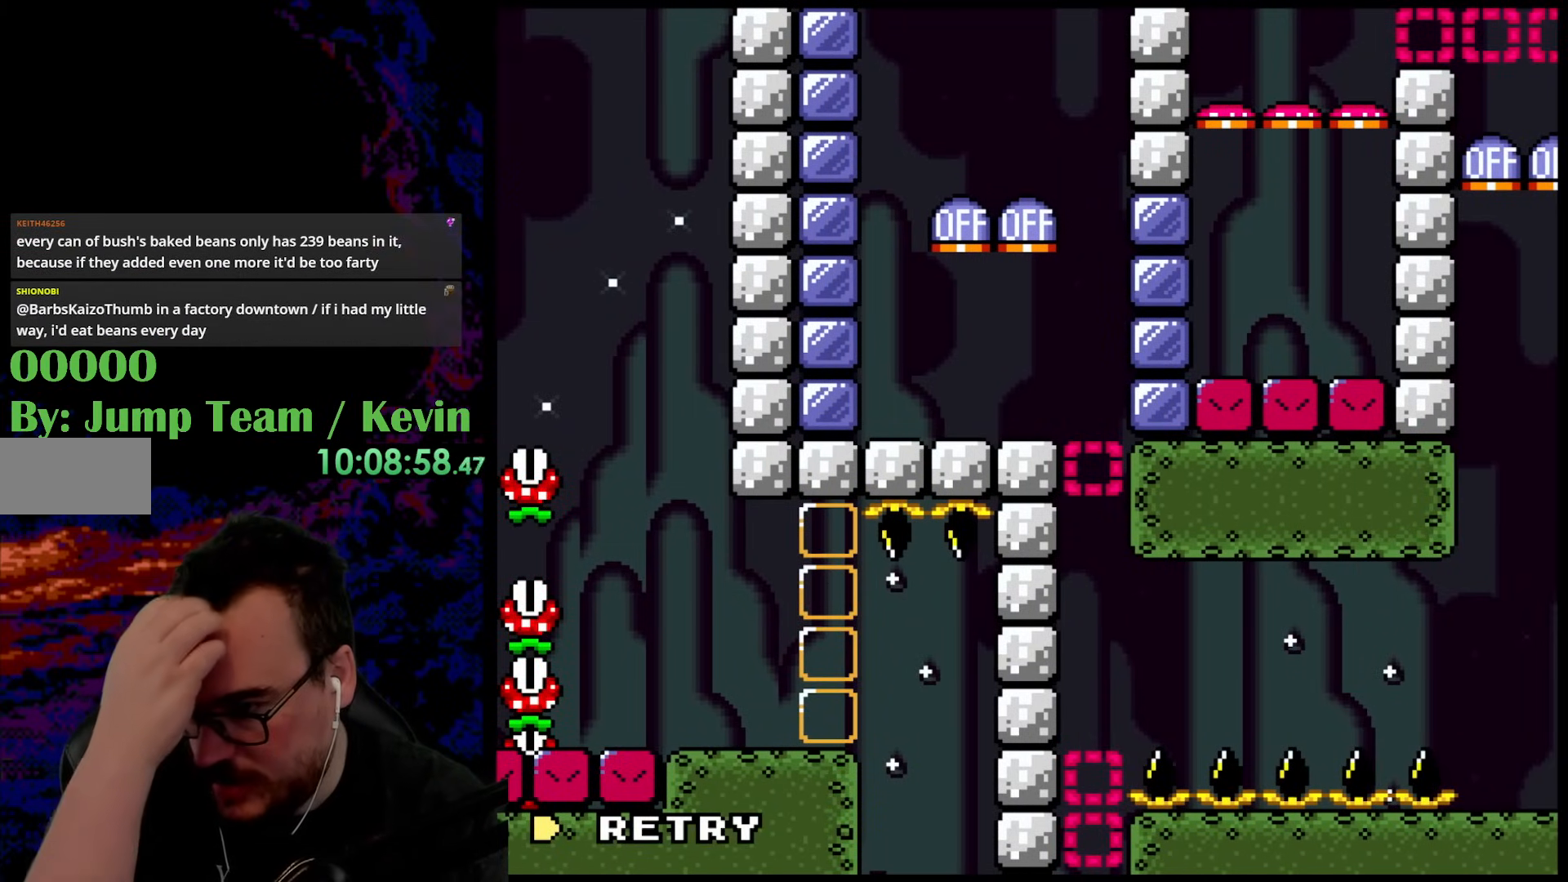
{"buttons": [], "events": []}
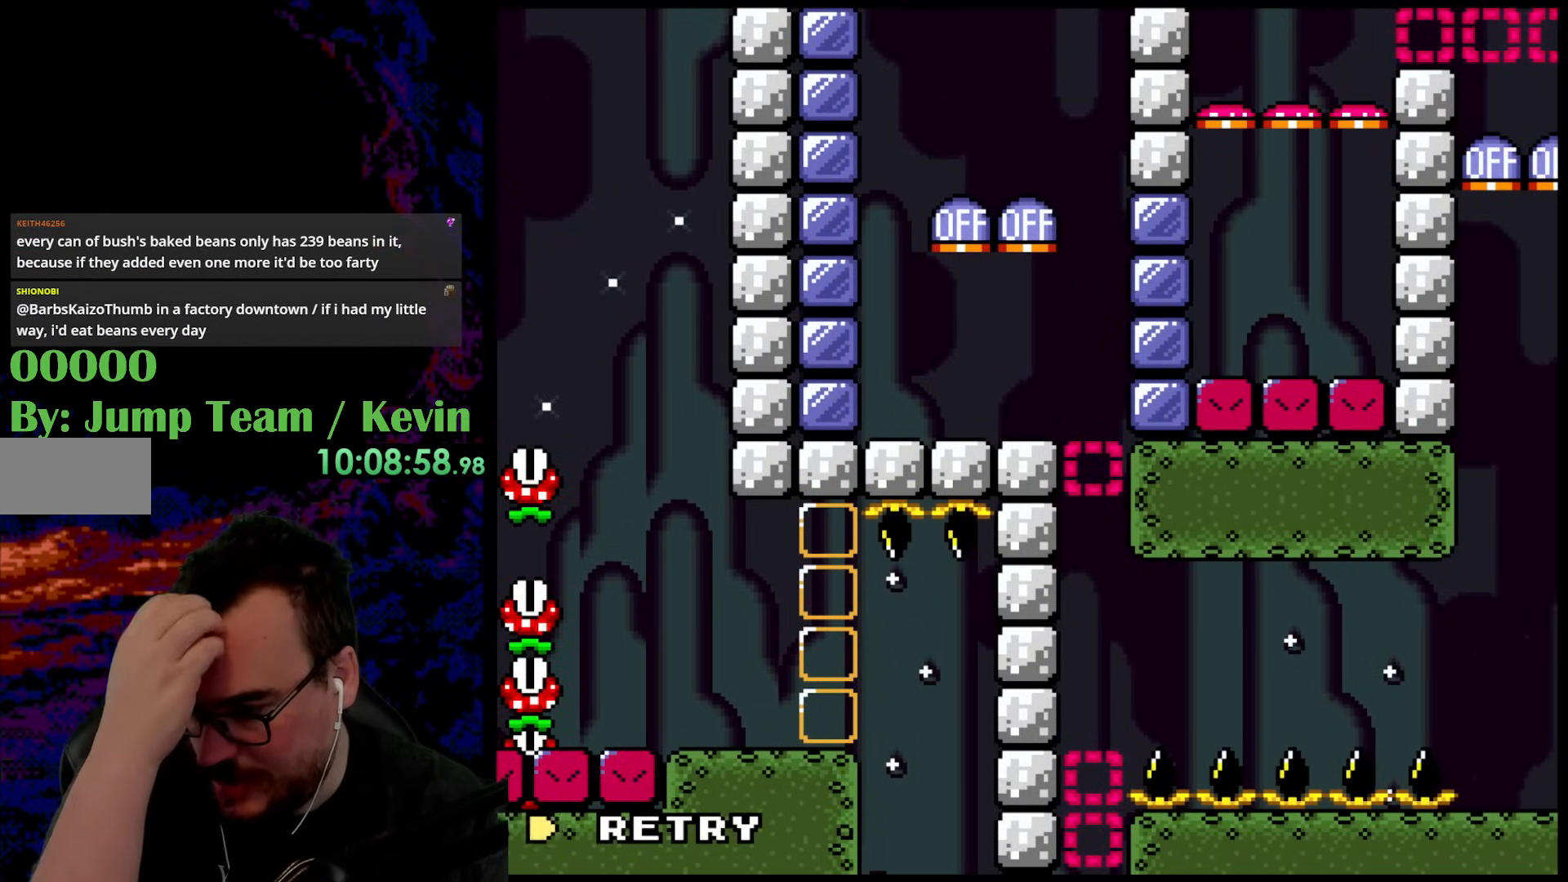
{"buttons": [], "events": []}
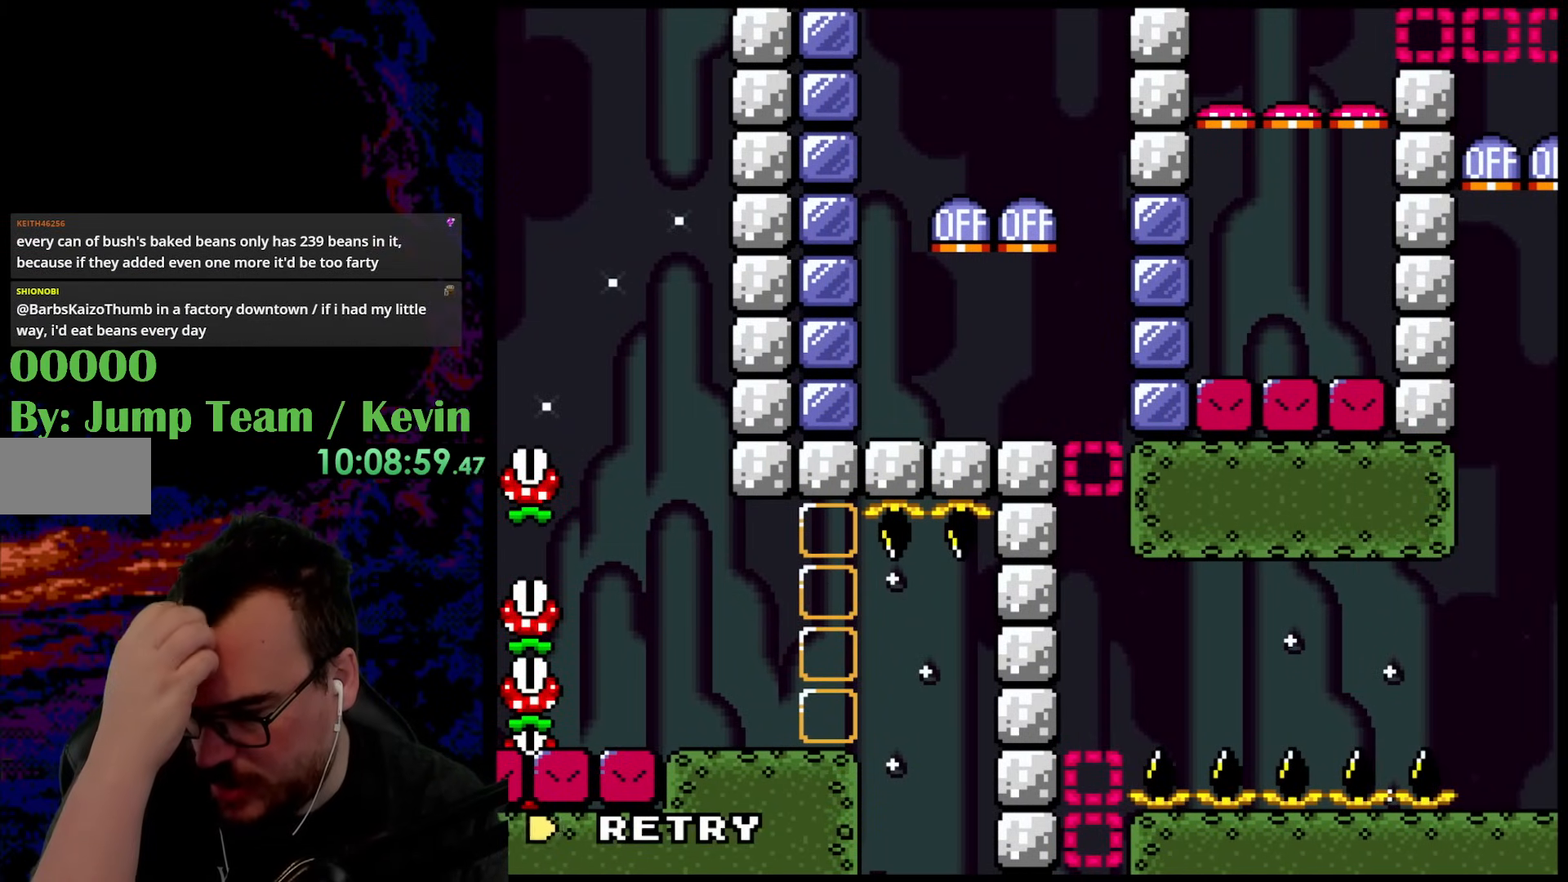
{"buttons": [], "events": []}
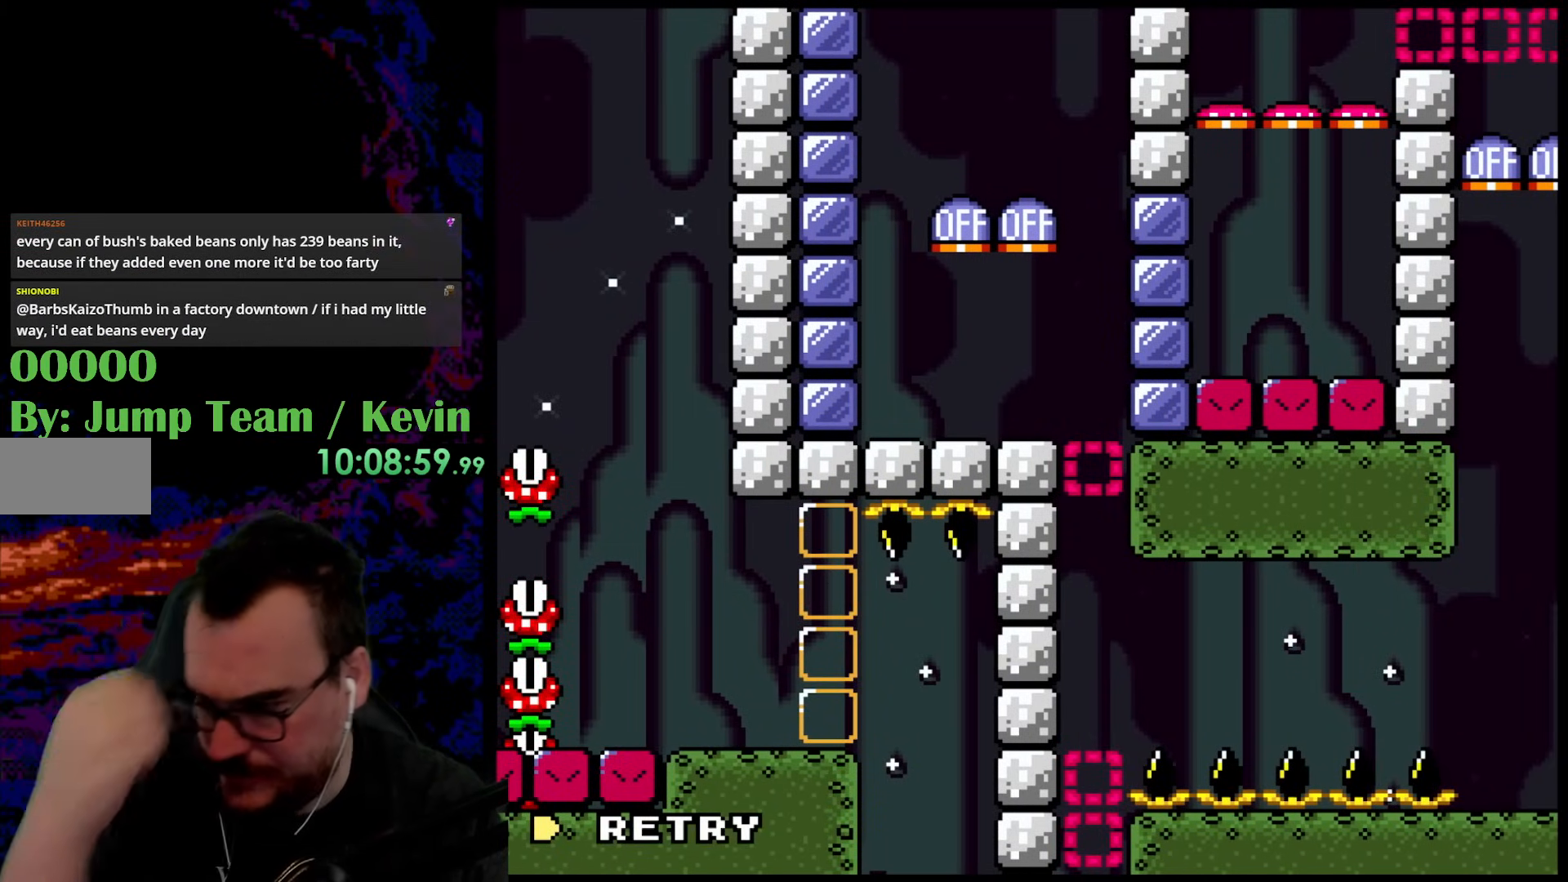
{"buttons": [], "events": []}
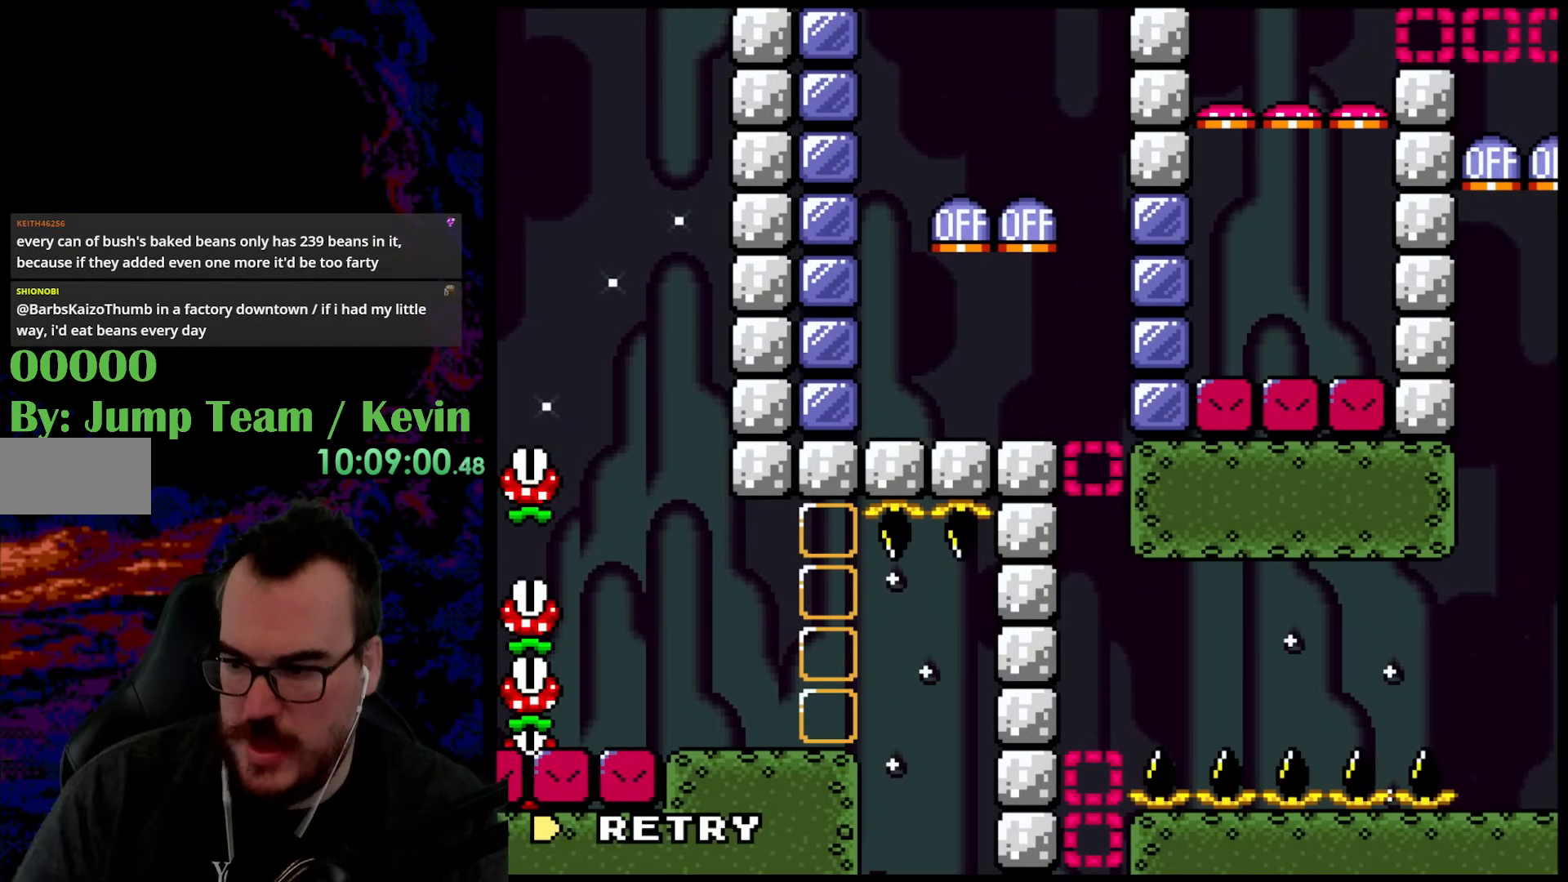
{"buttons": [], "events": []}
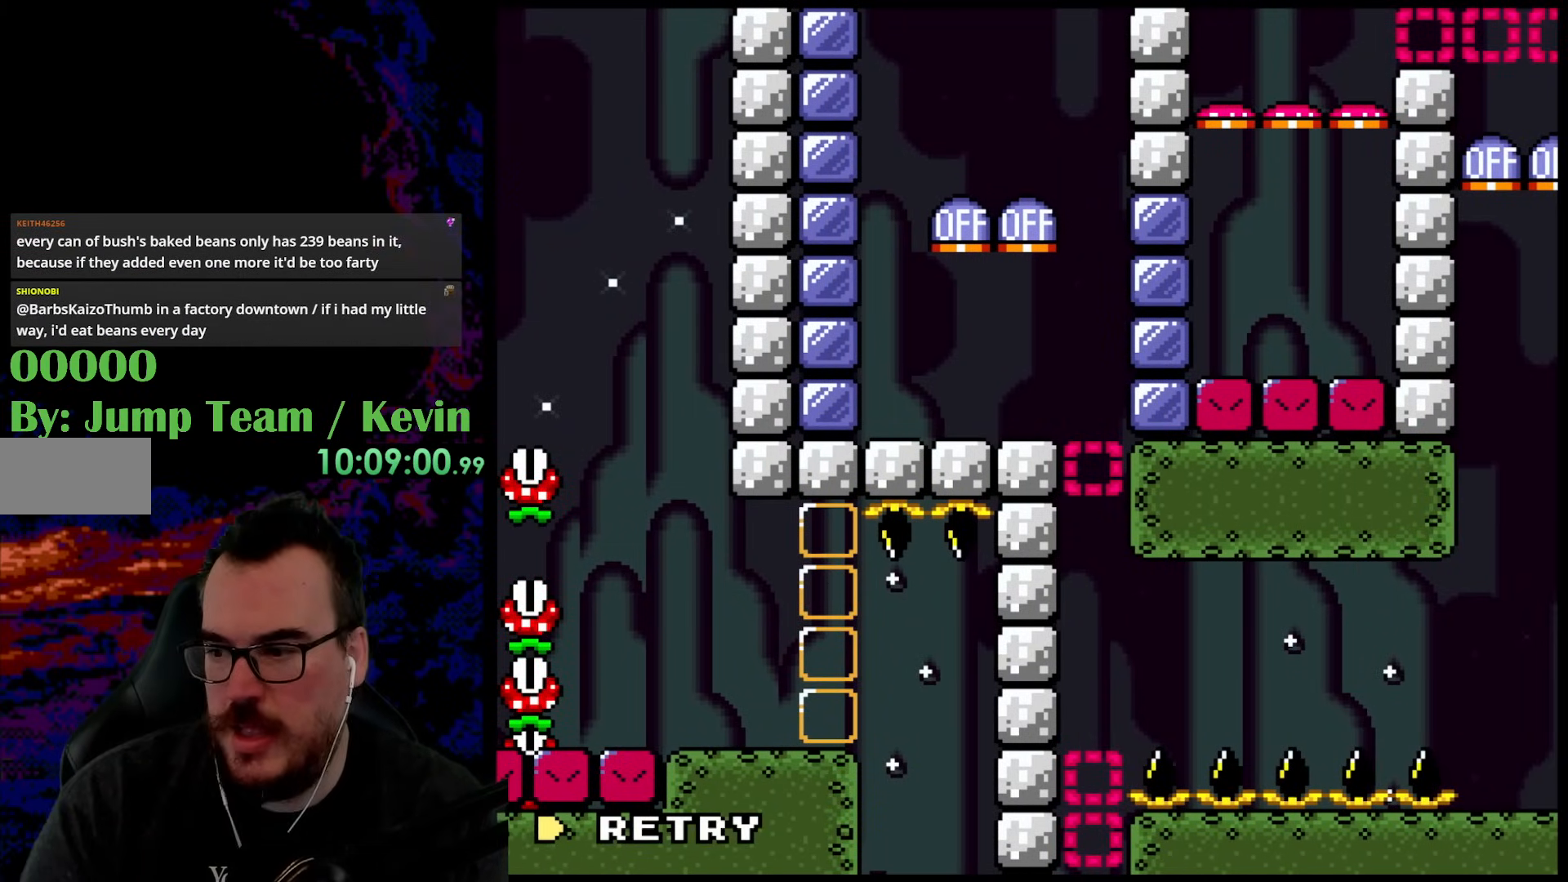
{"buttons": [], "events": [[83, "B", "down"], [217, "B", "up"], [300, "B", "down"], [433, "B", "up"]]}
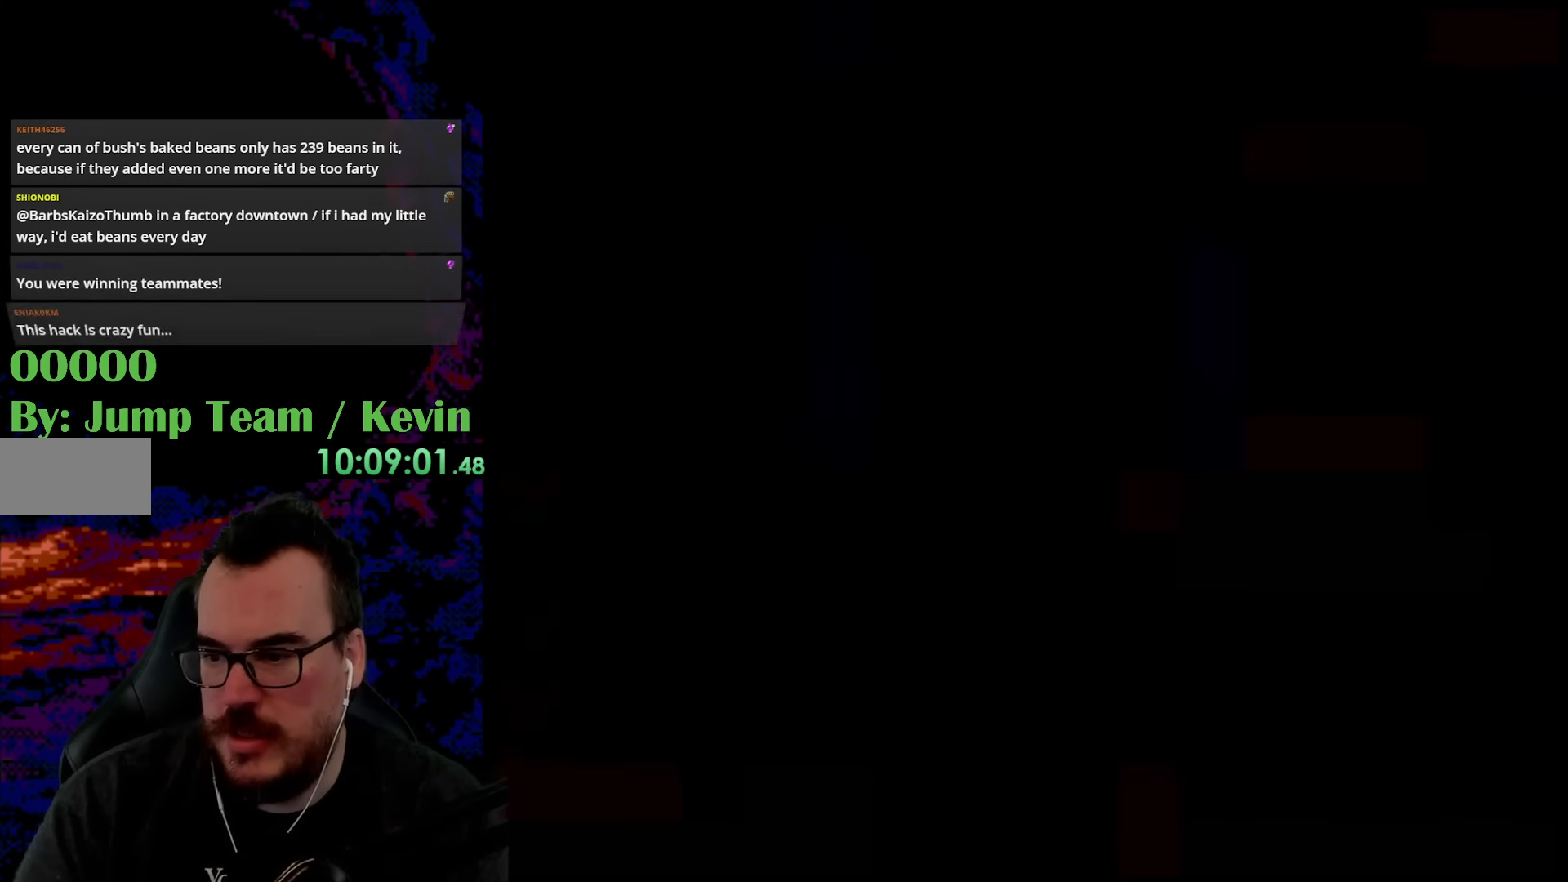
{"buttons": ["Y"], "events": [[450, "Y", "down"]]}
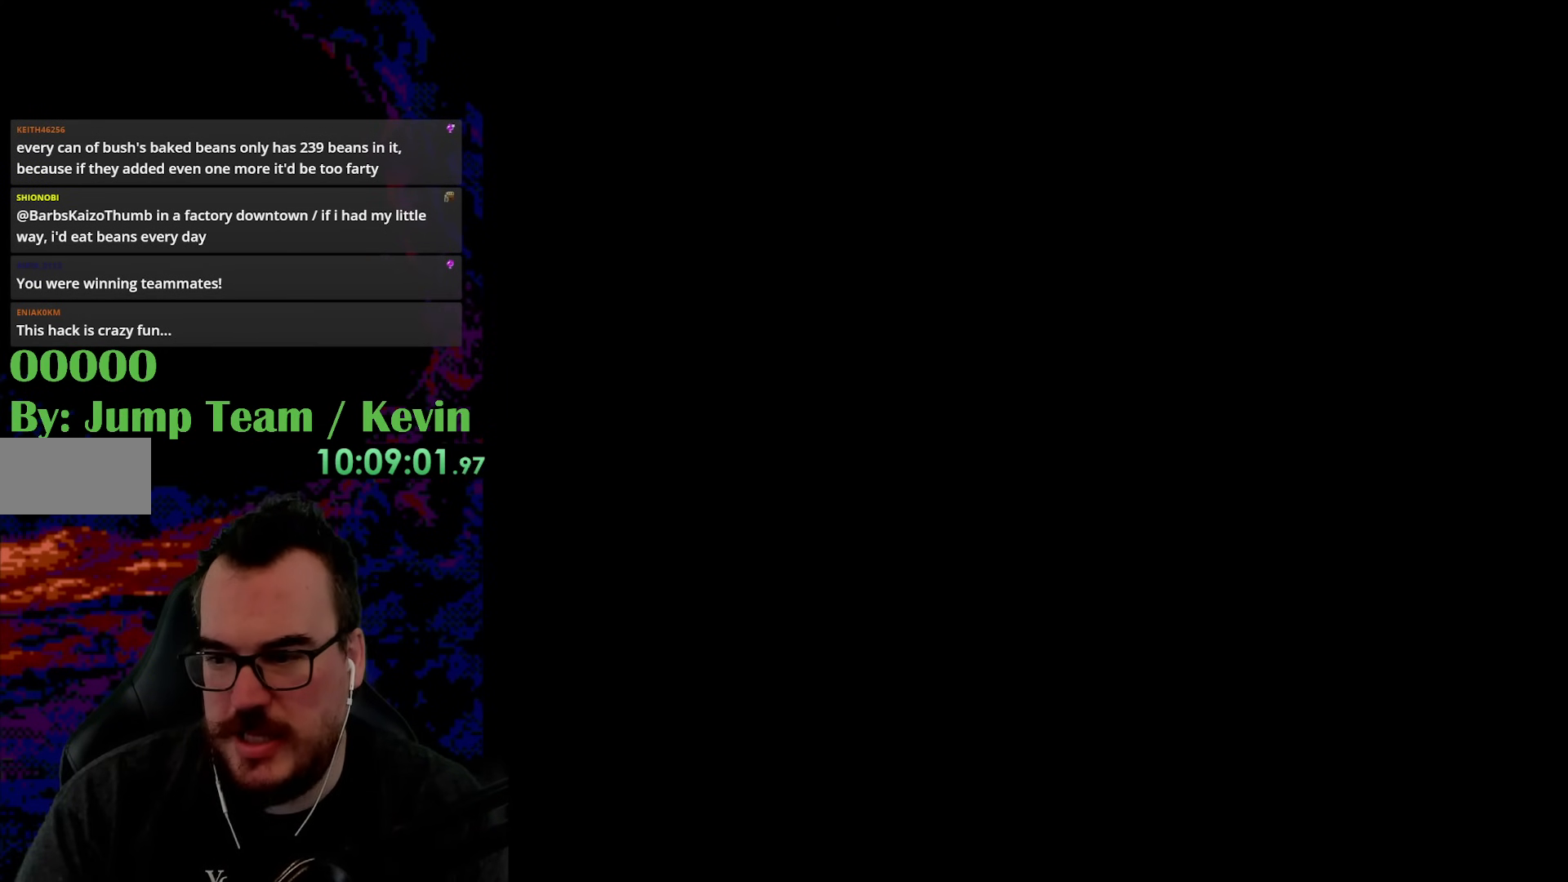
{"buttons": ["Y"], "events": []}
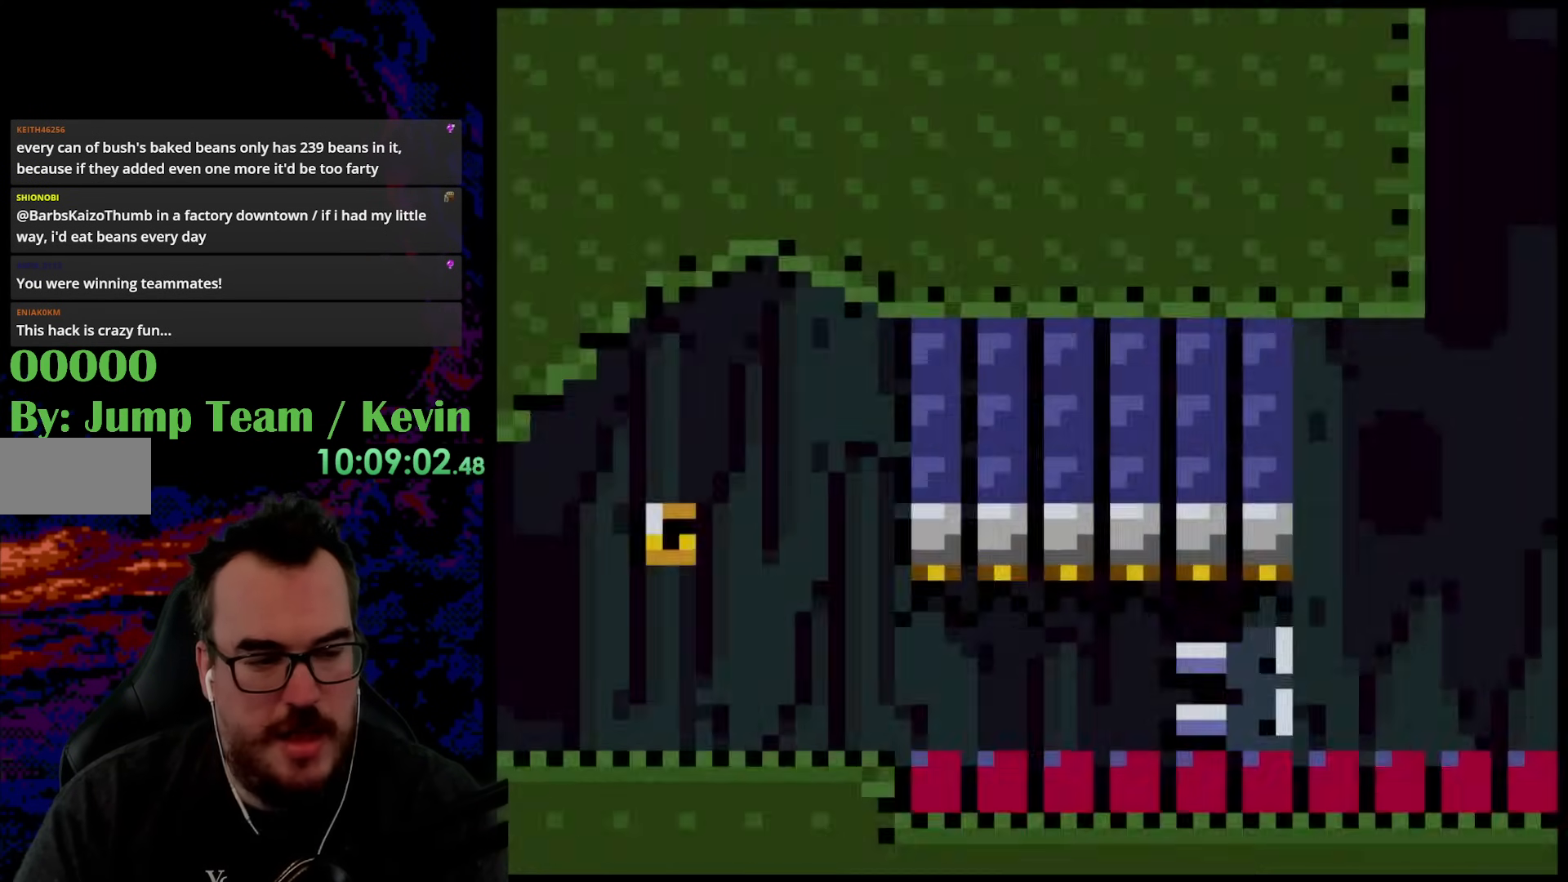
{"buttons": ["B", "Y"], "events": [[333, "B", "down"]]}
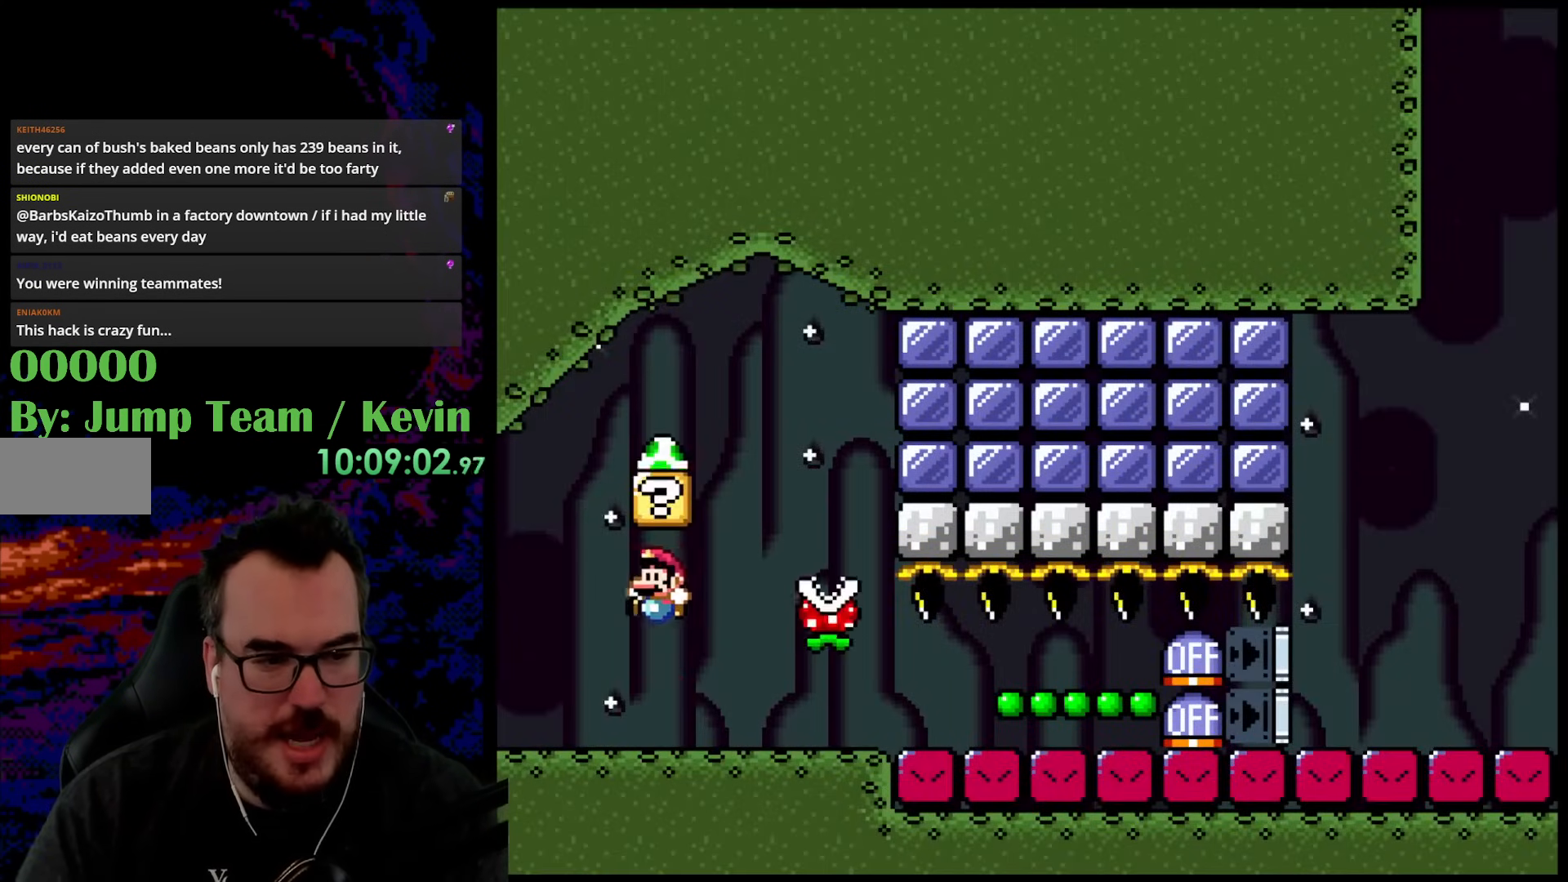
{"buttons": ["B", "Y", "DPAD_RIGHT"], "events": [[17, "DPAD_LEFT", "down"], [100, "B", "up"], [350, "B", "down"], [367, "DPAD_DOWN", "down"], [367, "DPAD_LEFT", "up"], [383, "DPAD_DOWN", "up"], [383, "DPAD_RIGHT", "down"]]}
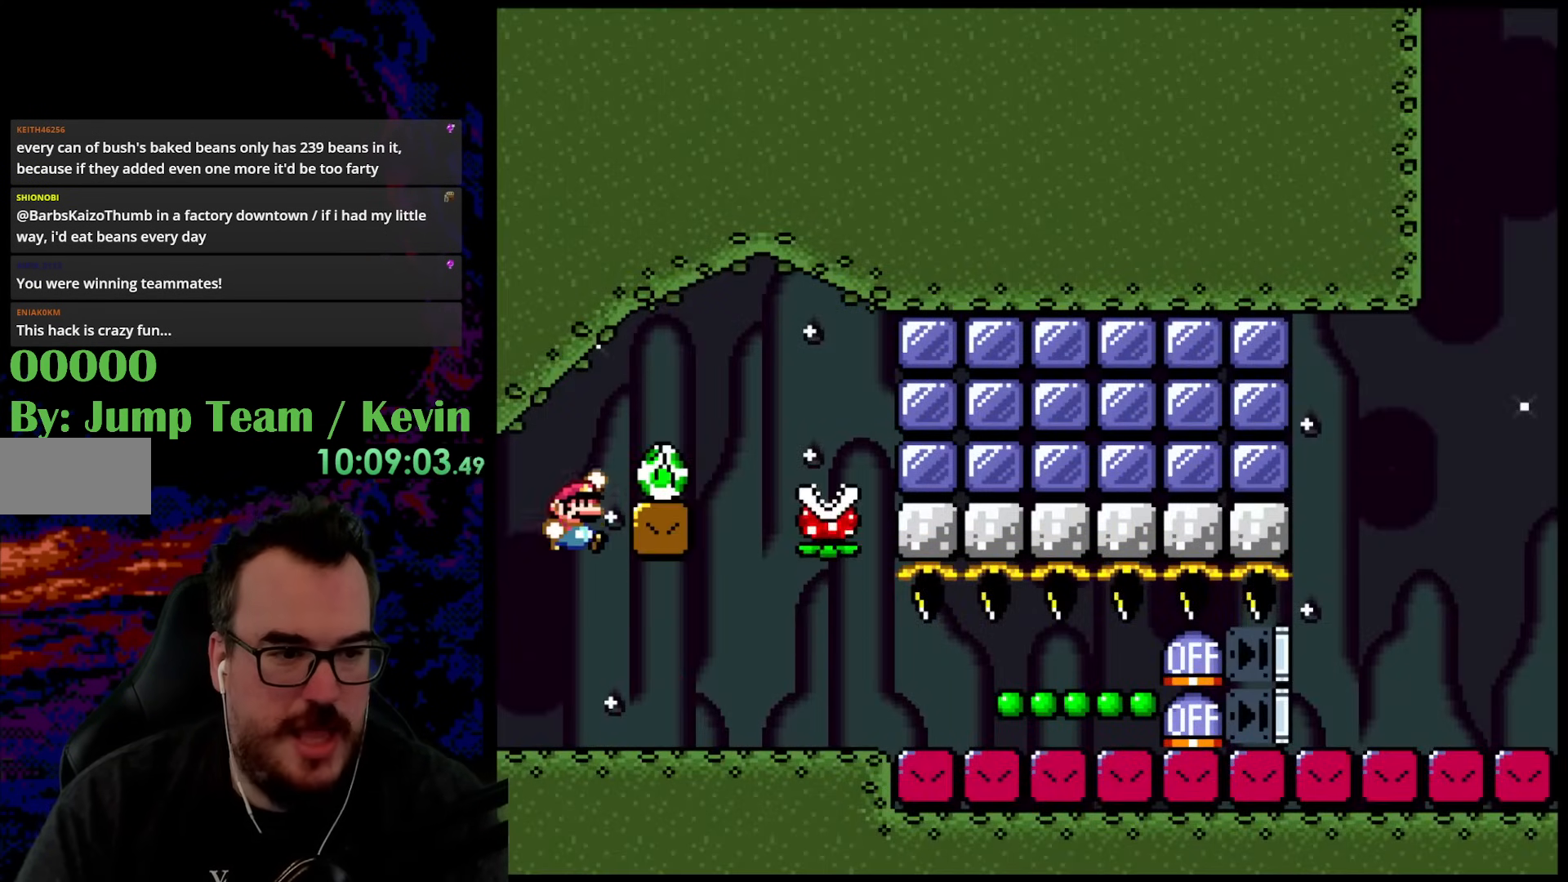
{"buttons": ["B", "Y", "DPAD_RIGHT"], "events": [[83, "DPAD_RIGHT", "up"], [317, "DPAD_LEFT", "down"], [417, "DPAD_LEFT", "up"], [500, "DPAD_RIGHT", "down"]]}
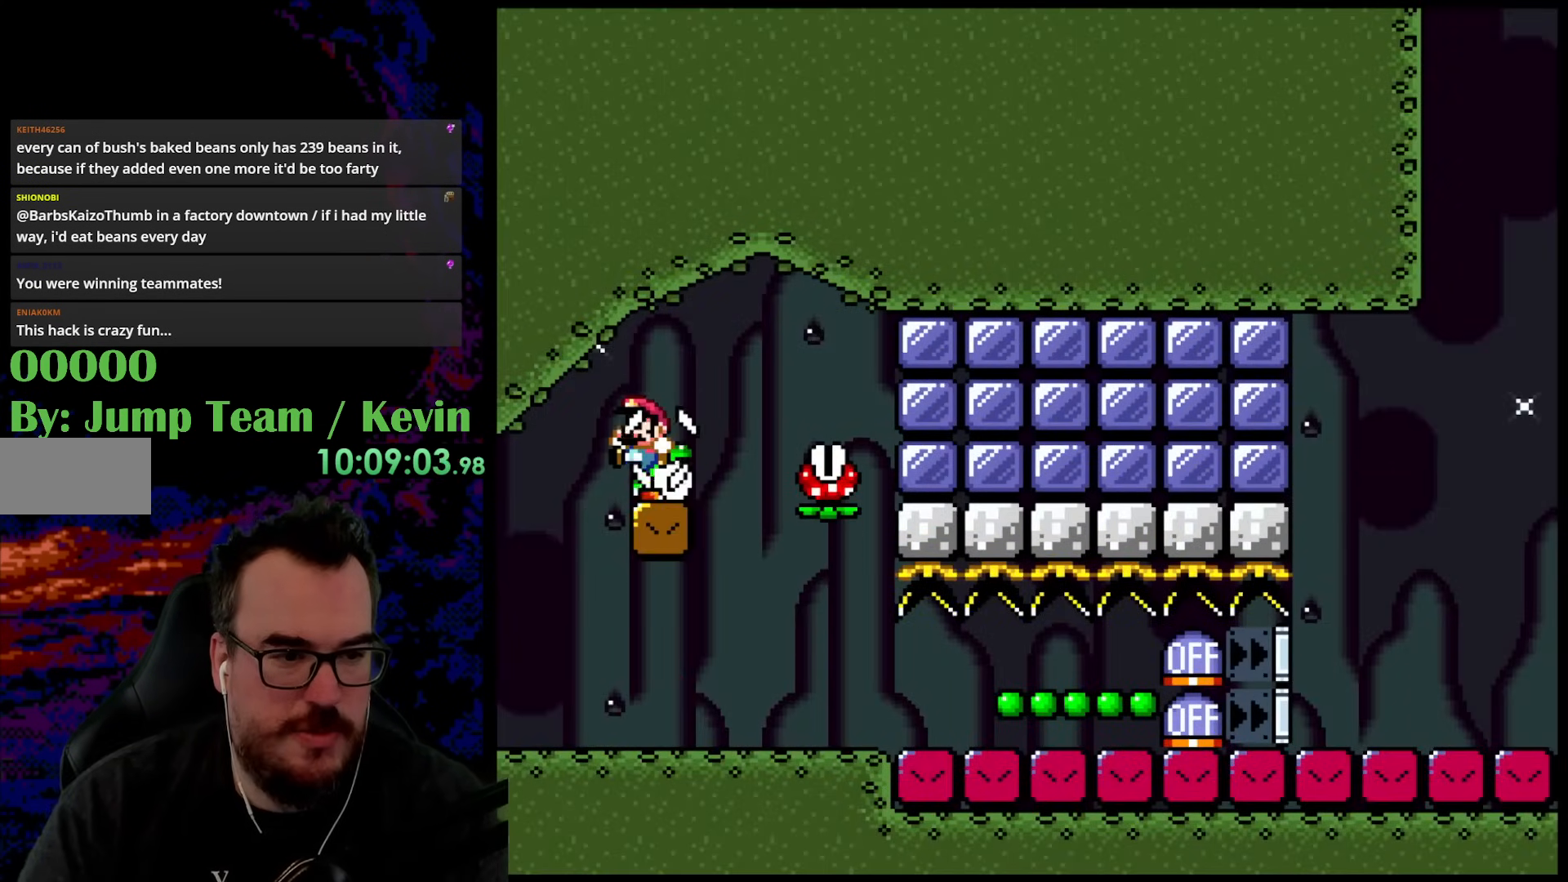
{"buttons": ["B", "Y", "DPAD_RIGHT"], "events": [[117, "DPAD_RIGHT", "up"], [183, "DPAD_RIGHT", "down"]]}
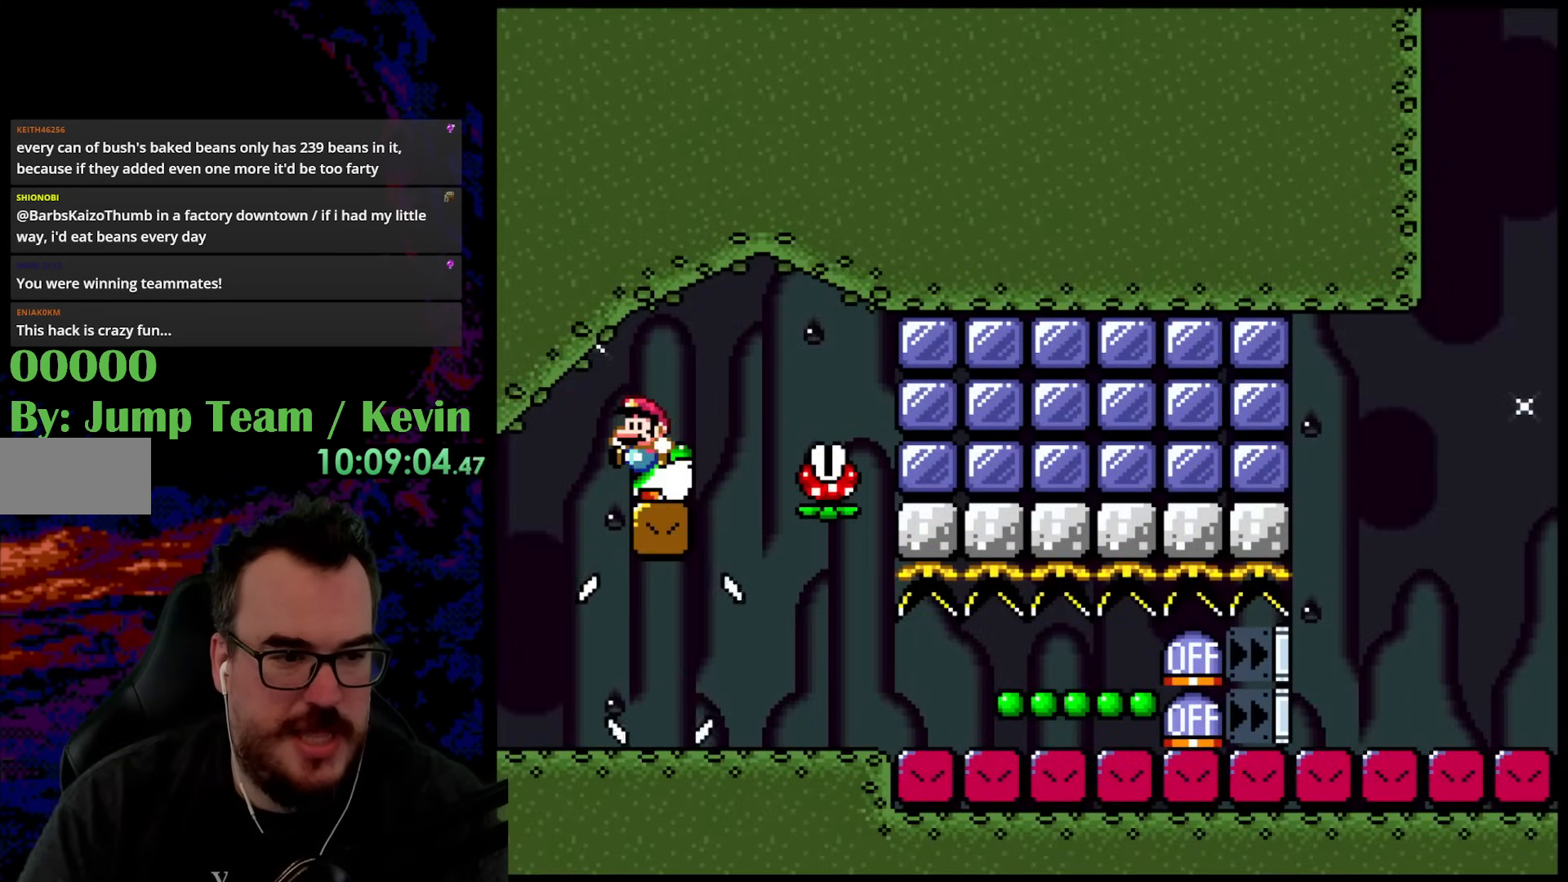
{"buttons": ["Y", "DPAD_RIGHT"], "events": [[167, "B", "up"]]}
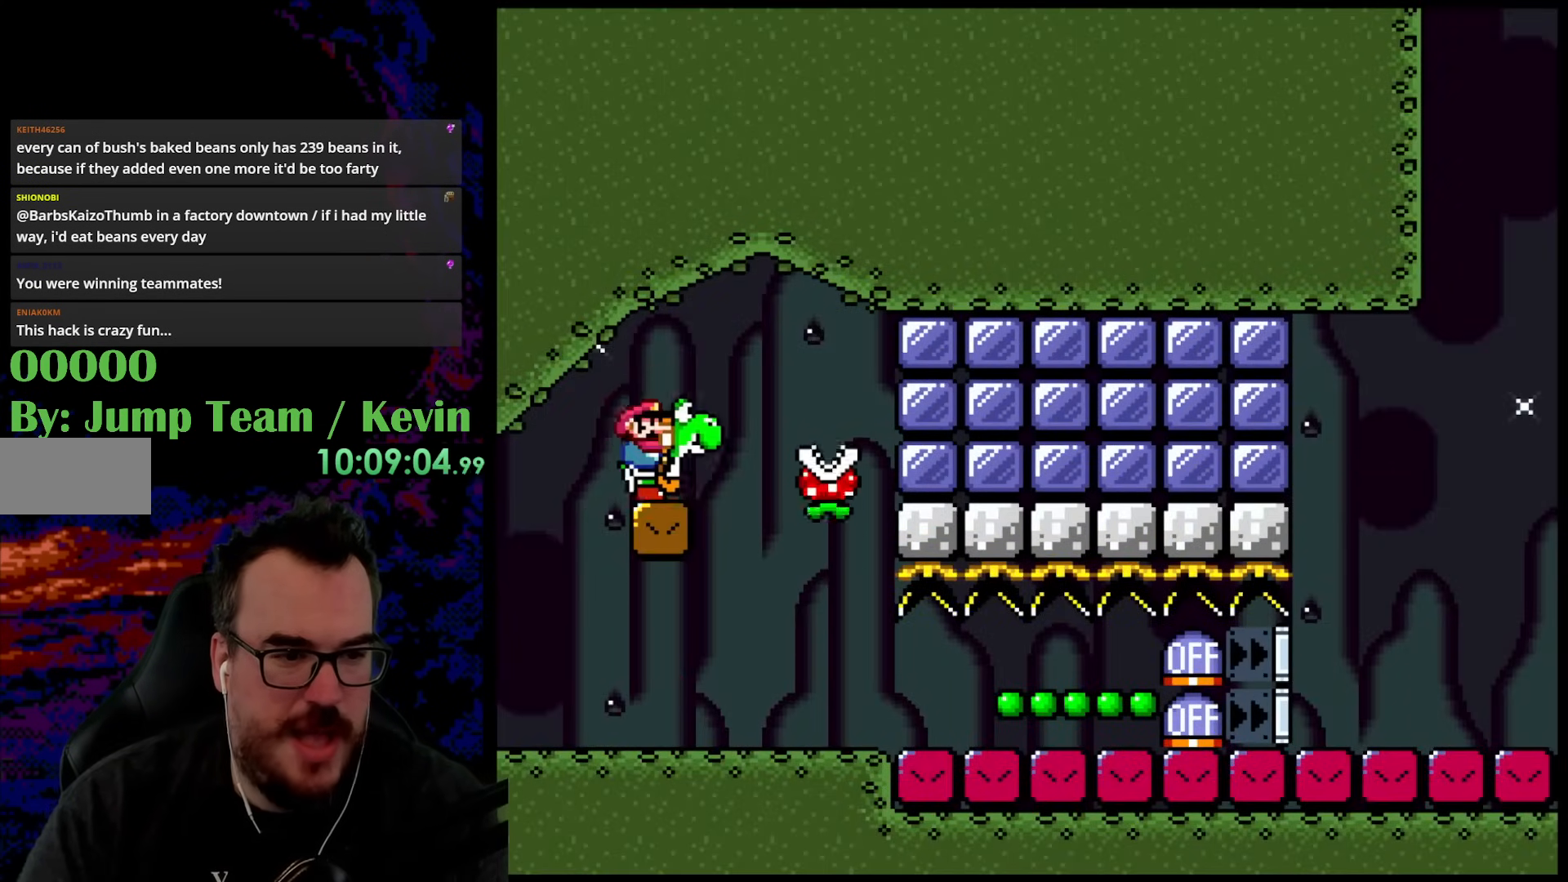
{"buttons": ["Y", "DPAD_LEFT"], "events": [[350, "DPAD_DOWN", "down"], [367, "DPAD_LEFT", "down"], [367, "DPAD_RIGHT", "up"], [383, "DPAD_DOWN", "up"]]}